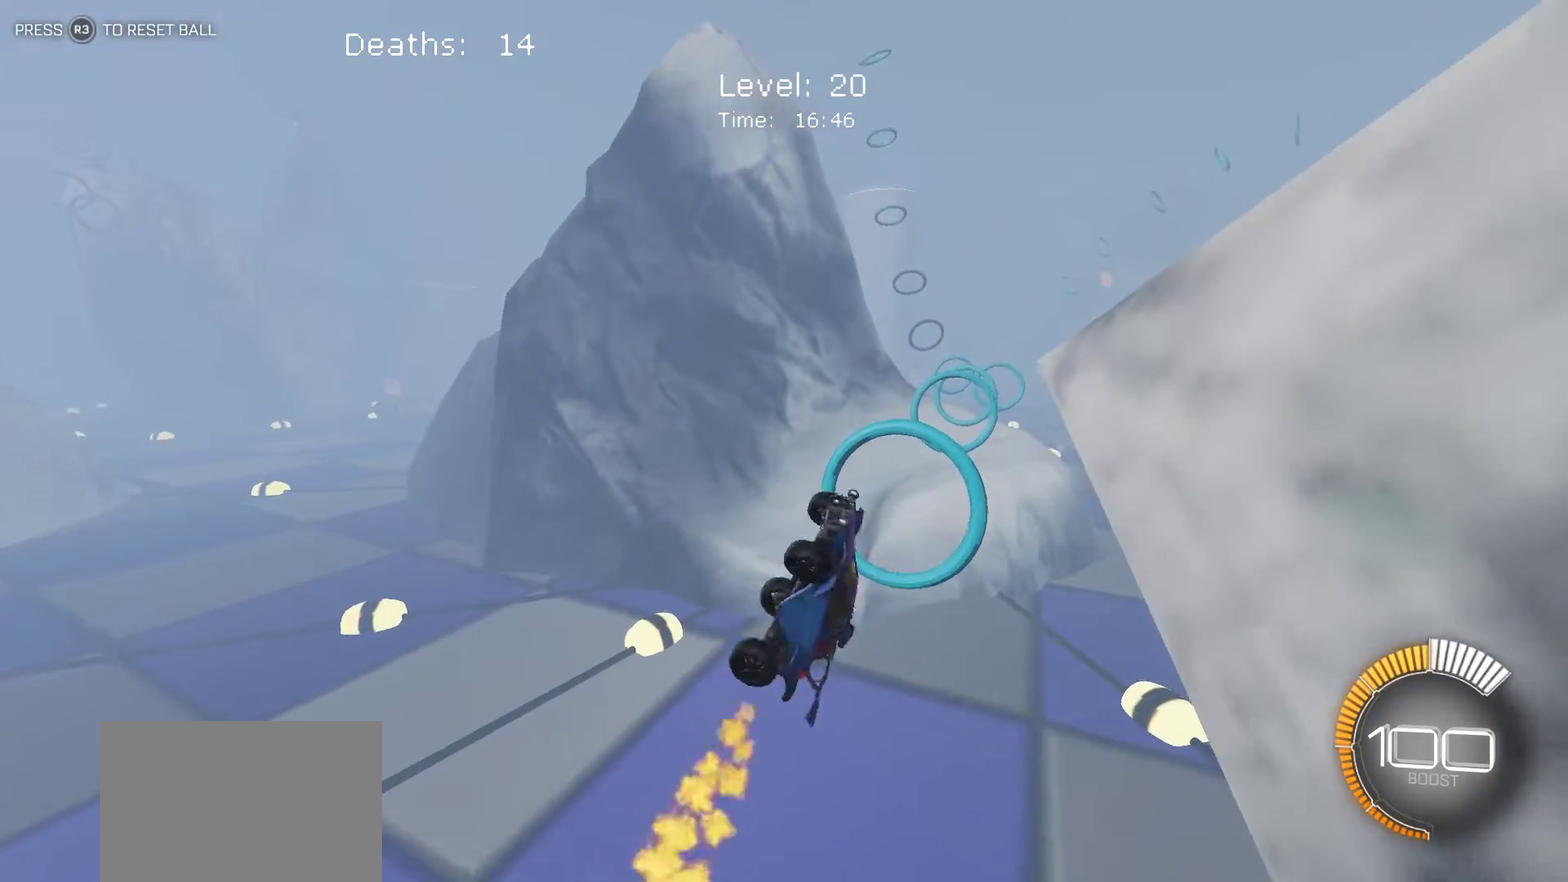
Gameplay with a controller (PlayStation layout); each line is a JSON object with the inputs held at the frame after it. "events" lists button and stick changes between this image and that frame as [ms after this image, input, new state], when the widget could be followed in between. Not read: R1 R2 R3 right_stick.
{"buttons": ["L1"], "left_stick": "up-left", "events": [[167, "left_stick", "center"], [233, "left_stick", "up"], [333, "left_stick", "up-left"]]}
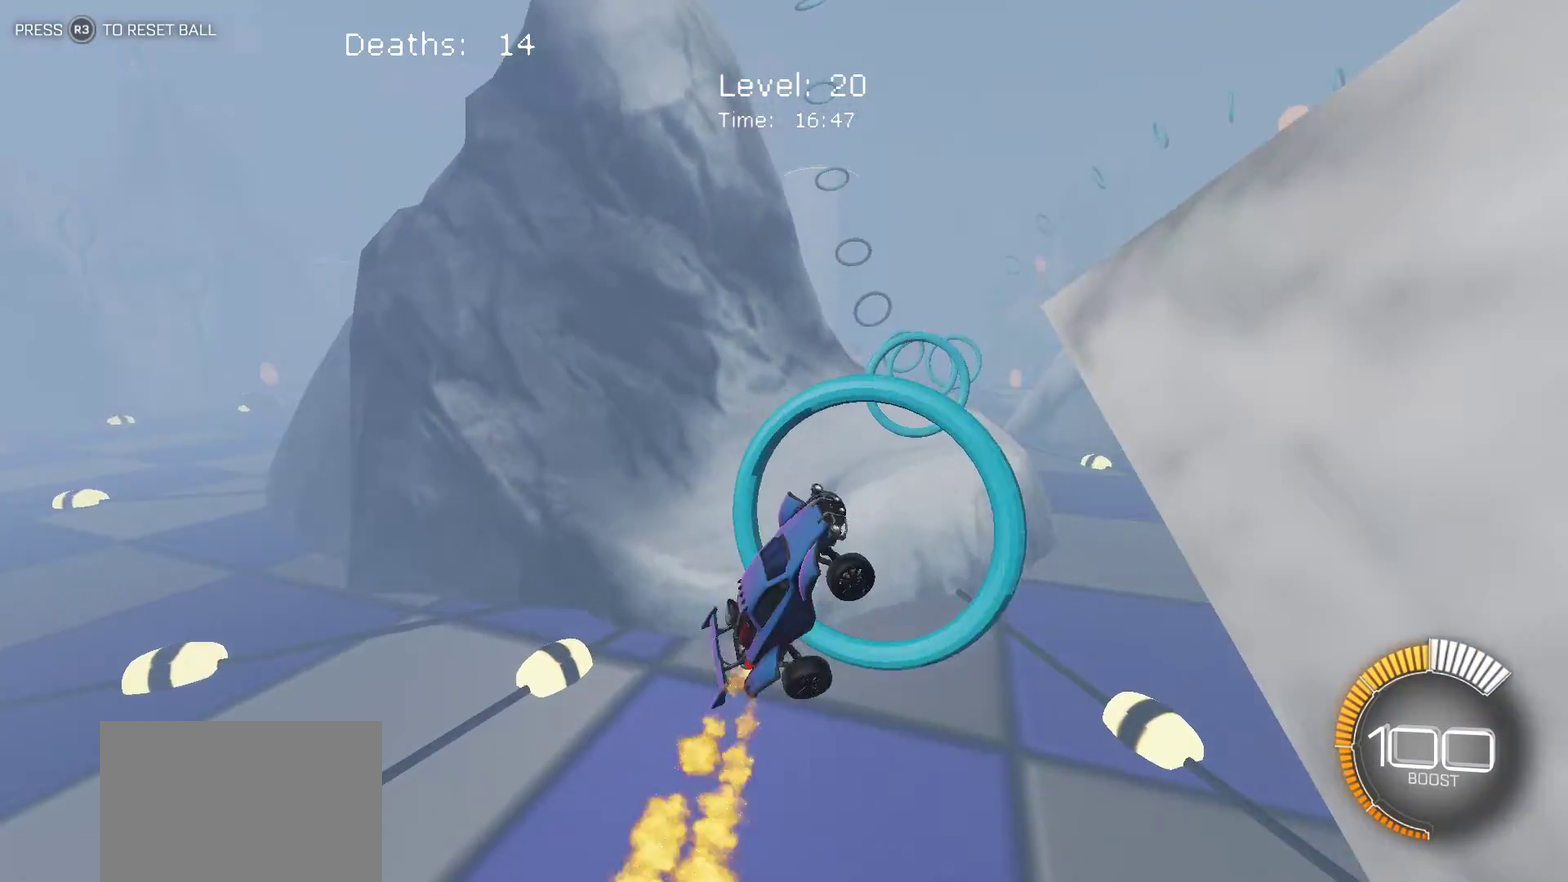
{"buttons": ["L1"], "left_stick": "up-right", "events": [[33, "left_stick", "up"], [117, "left_stick", "up-right"], [167, "left_stick", "right"], [500, "left_stick", "up-right"]]}
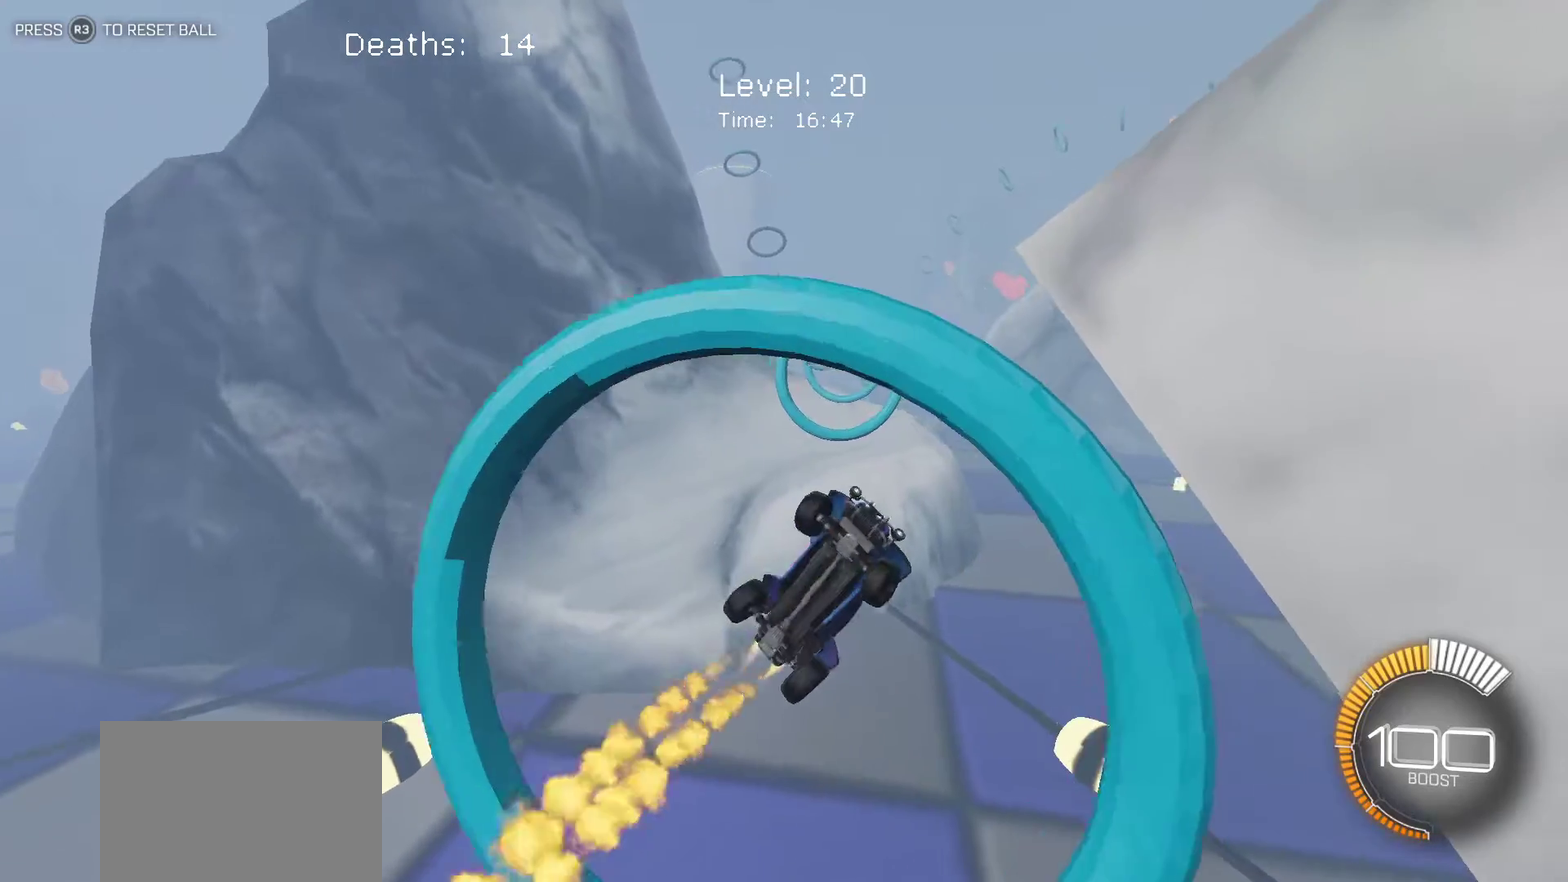
{"buttons": [], "left_stick": "left", "events": [[83, "left_stick", "up-left"], [167, "left_stick", "left"], [300, "L1", "up"]]}
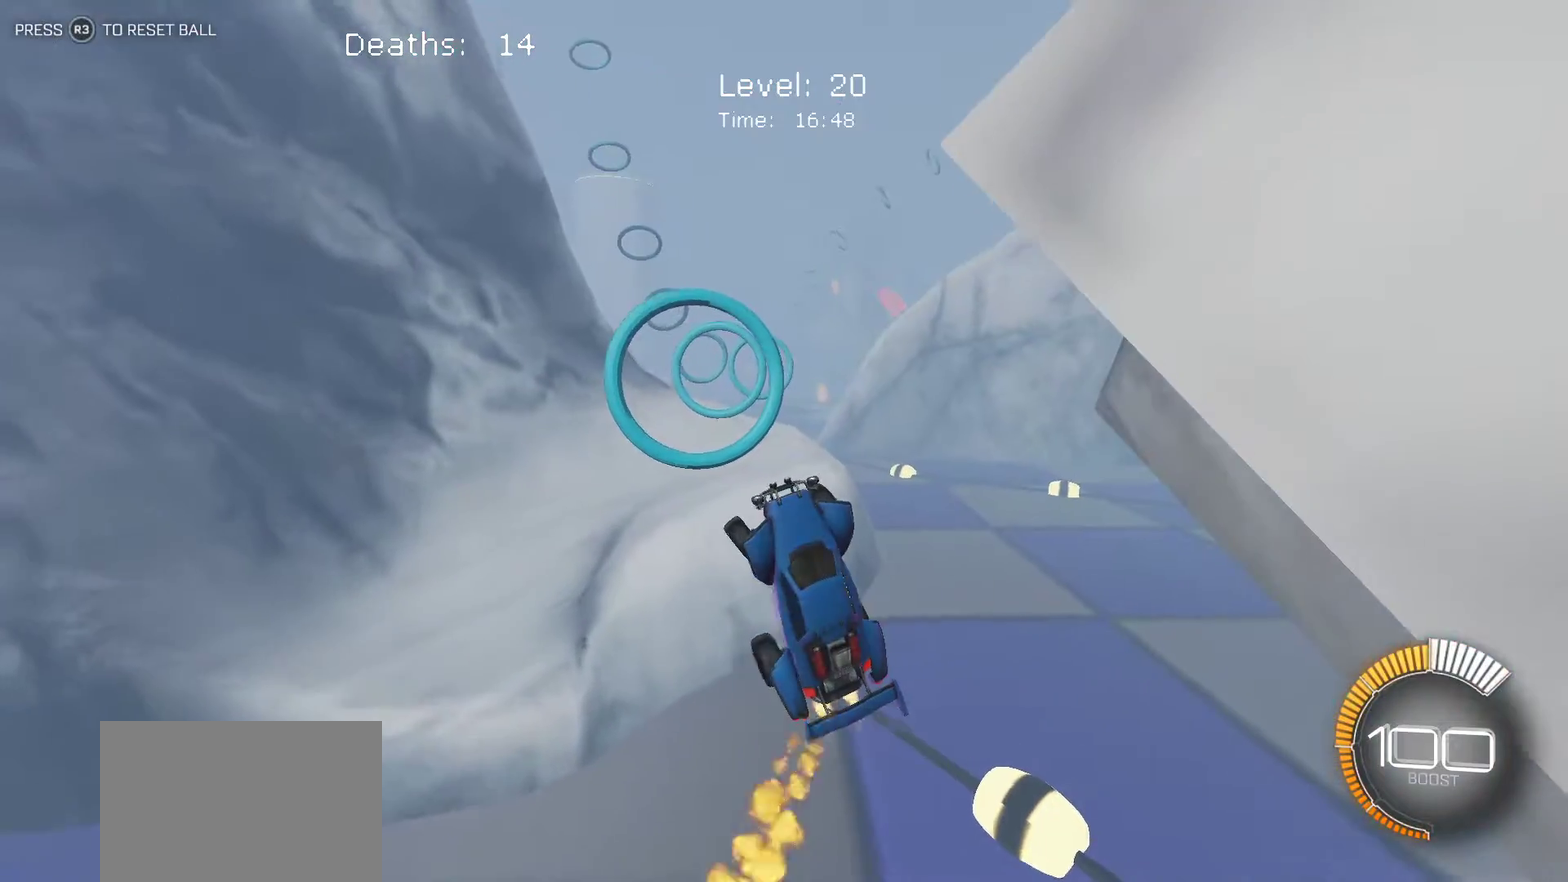
{"buttons": ["L1"], "left_stick": "up-right", "events": [[50, "left_stick", "center"], [133, "left_stick", "right"], [450, "left_stick", "up-right"], [500, "L1", "down"]]}
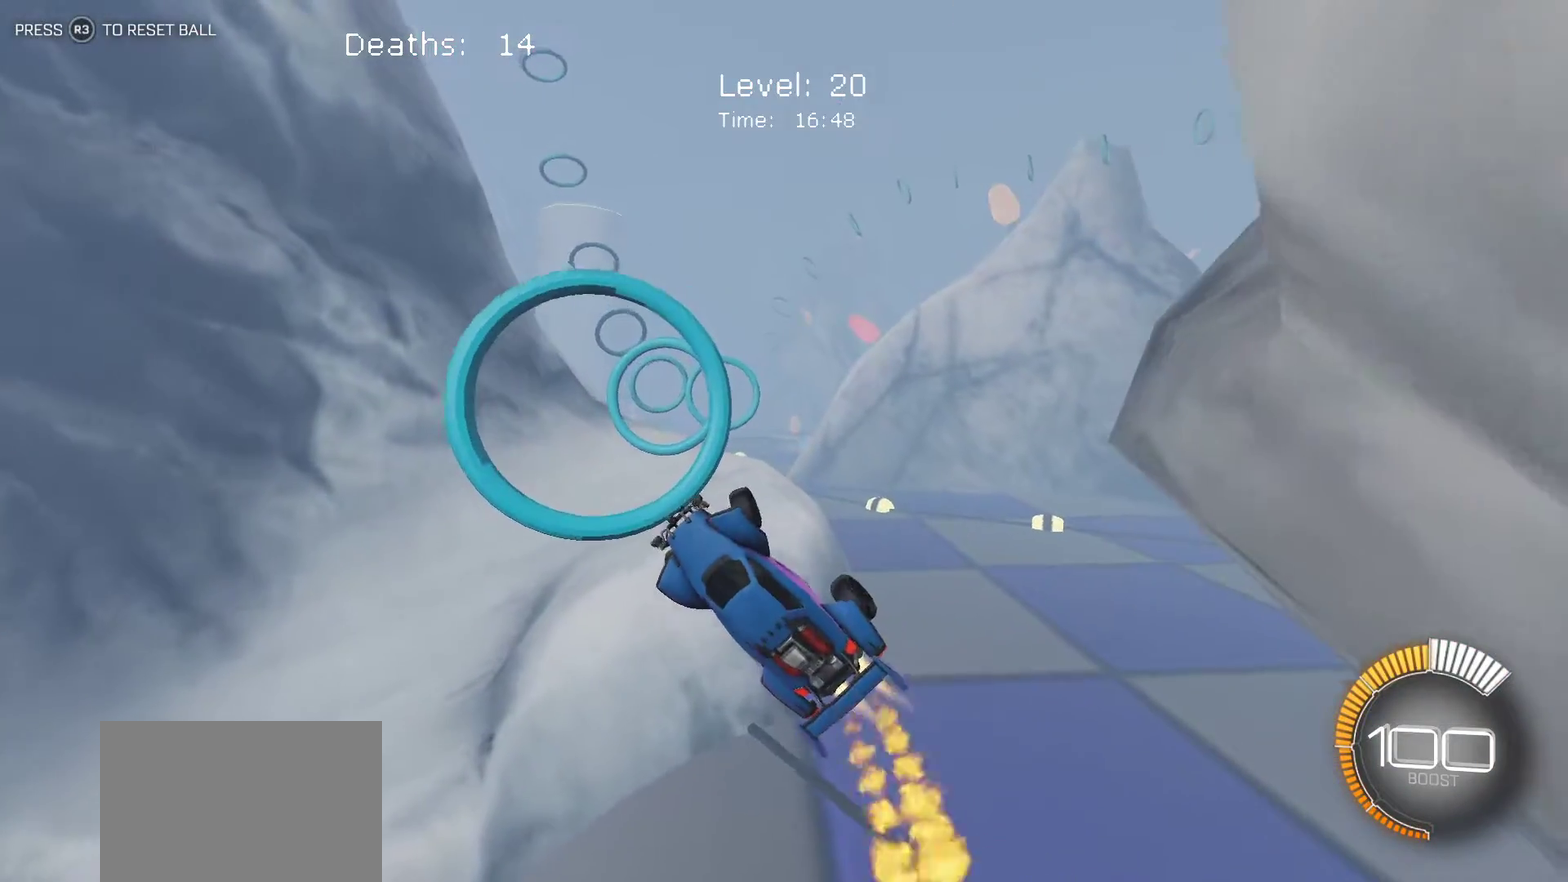
{"buttons": ["L1"], "left_stick": "down-left", "events": [[200, "left_stick", "right"], [283, "left_stick", "down-right"], [350, "left_stick", "down-left"]]}
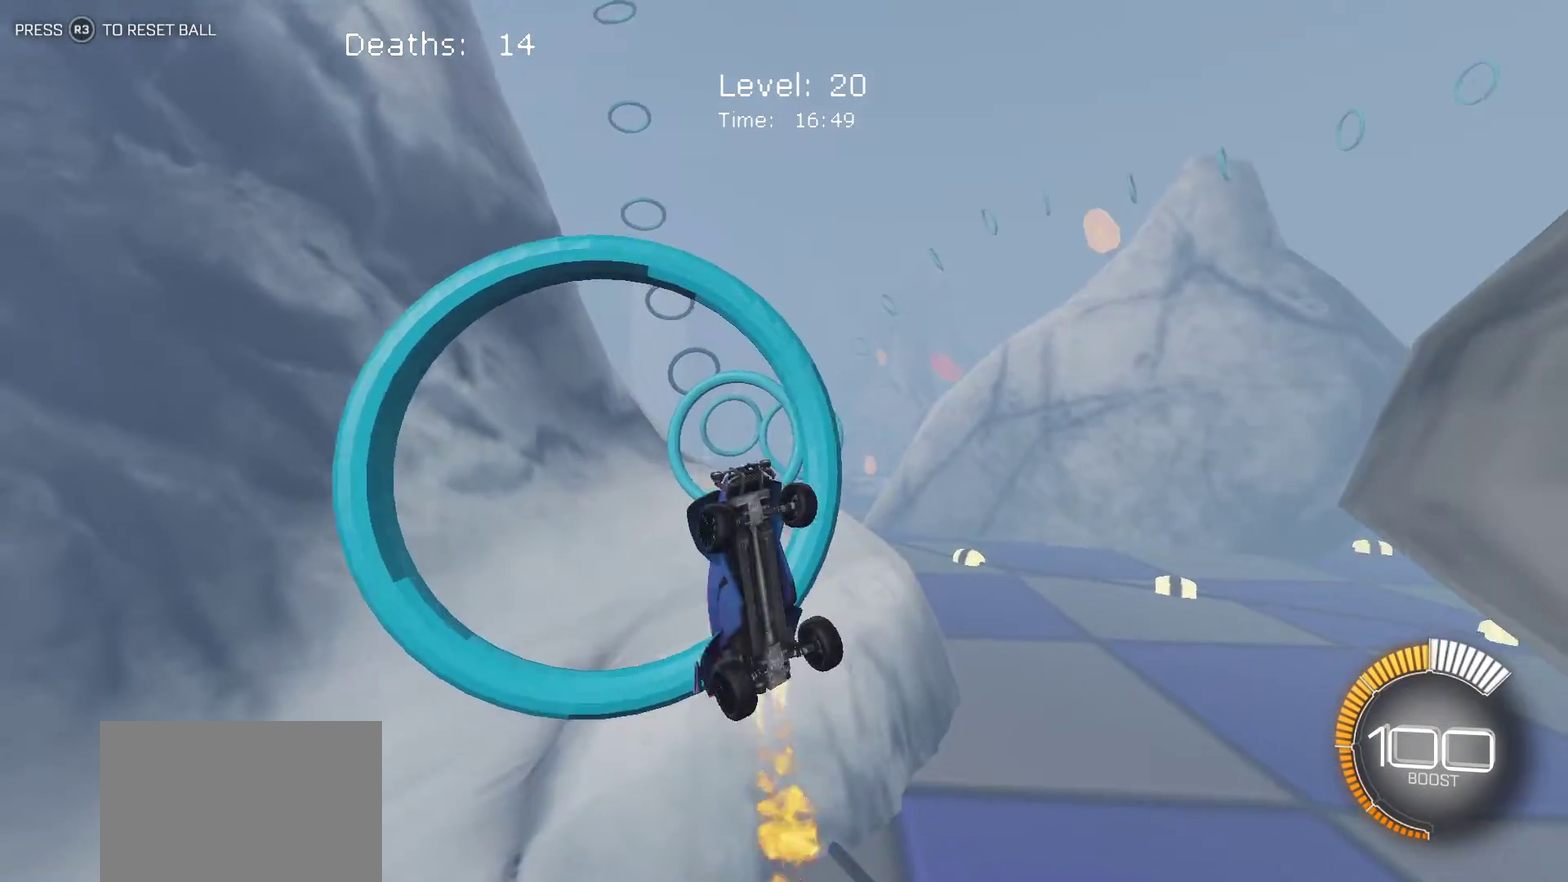
{"buttons": ["L1"], "left_stick": "up-right", "events": [[117, "left_stick", "down-right"], [200, "left_stick", "right"], [450, "left_stick", "up-right"]]}
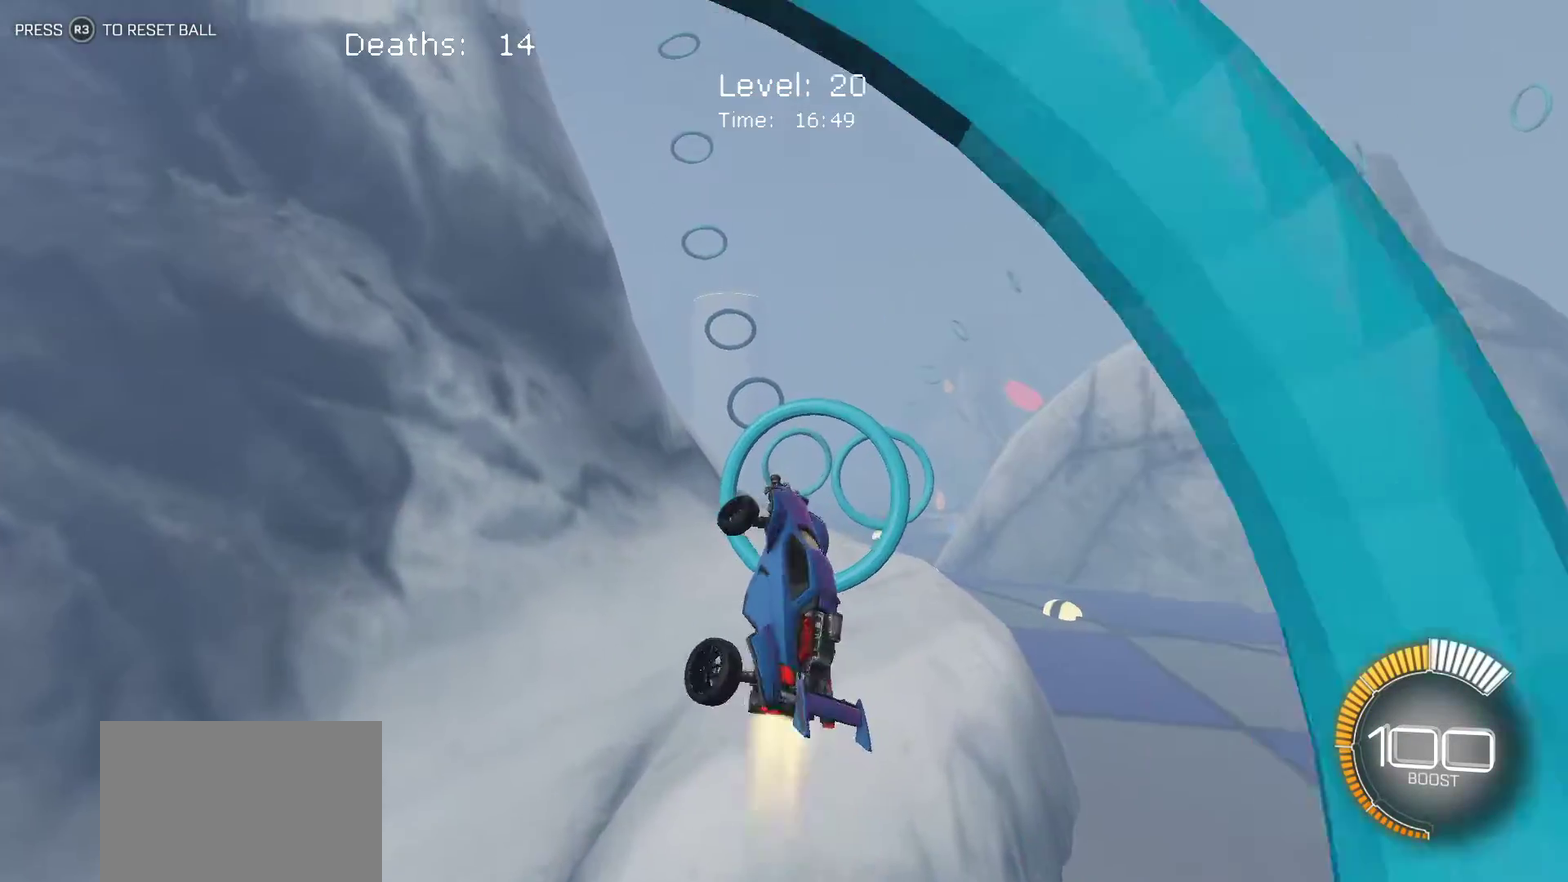
{"buttons": ["L1"], "left_stick": "up-right", "events": [[133, "left_stick", "right"], [283, "left_stick", "up-right"]]}
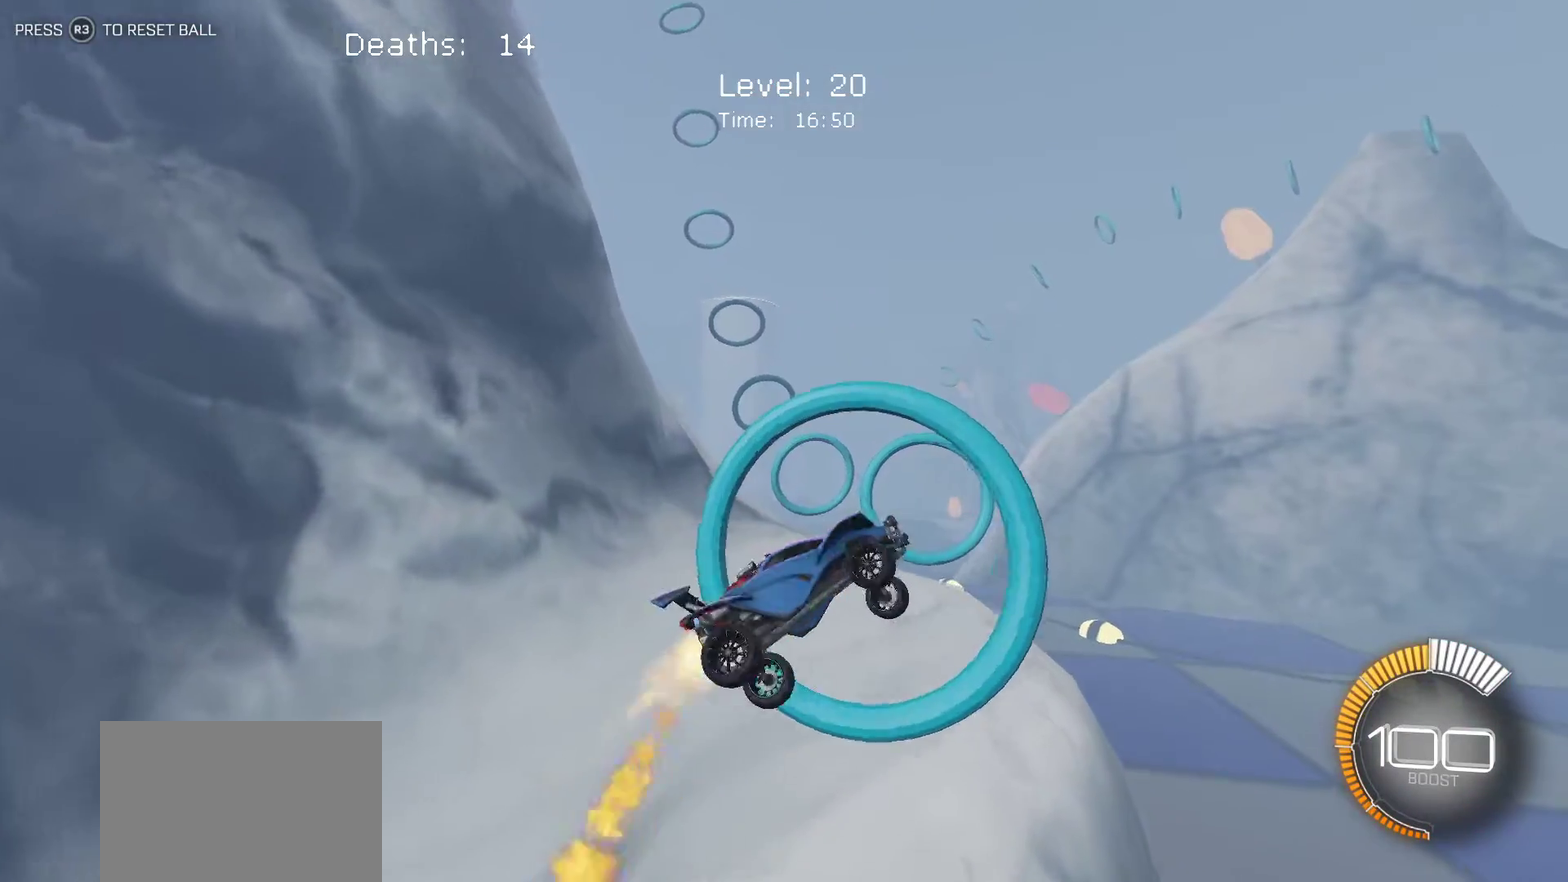
{"buttons": [], "left_stick": "center", "events": [[117, "left_stick", "up"], [167, "left_stick", "up-left"], [233, "left_stick", "left"], [383, "L1", "up"], [483, "left_stick", "center"]]}
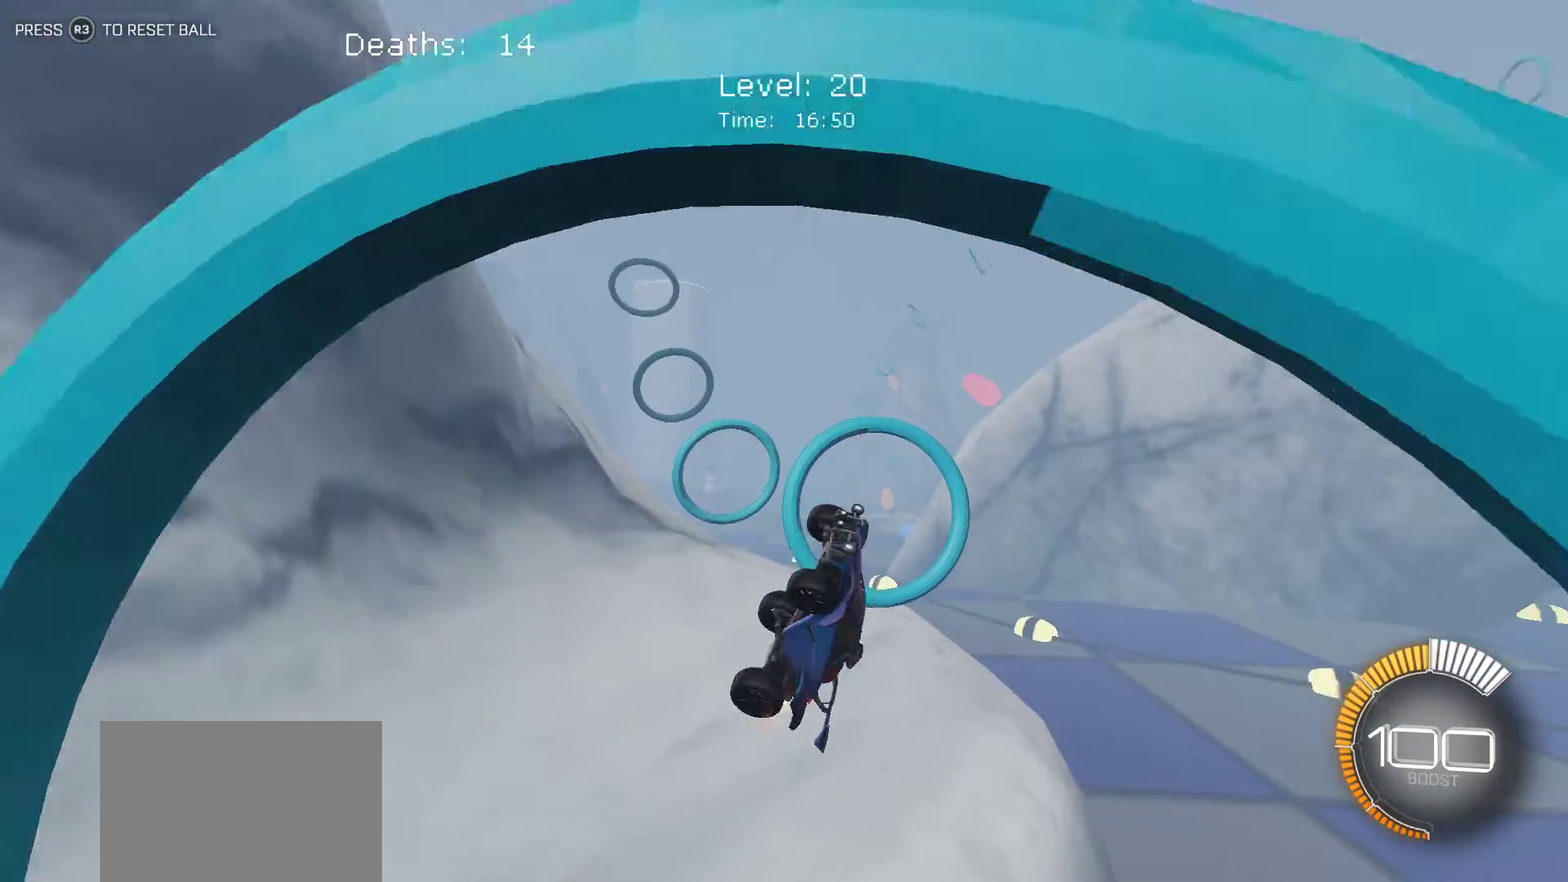
{"buttons": [], "left_stick": "center", "events": [[150, "left_stick", "up"], [400, "left_stick", "center"]]}
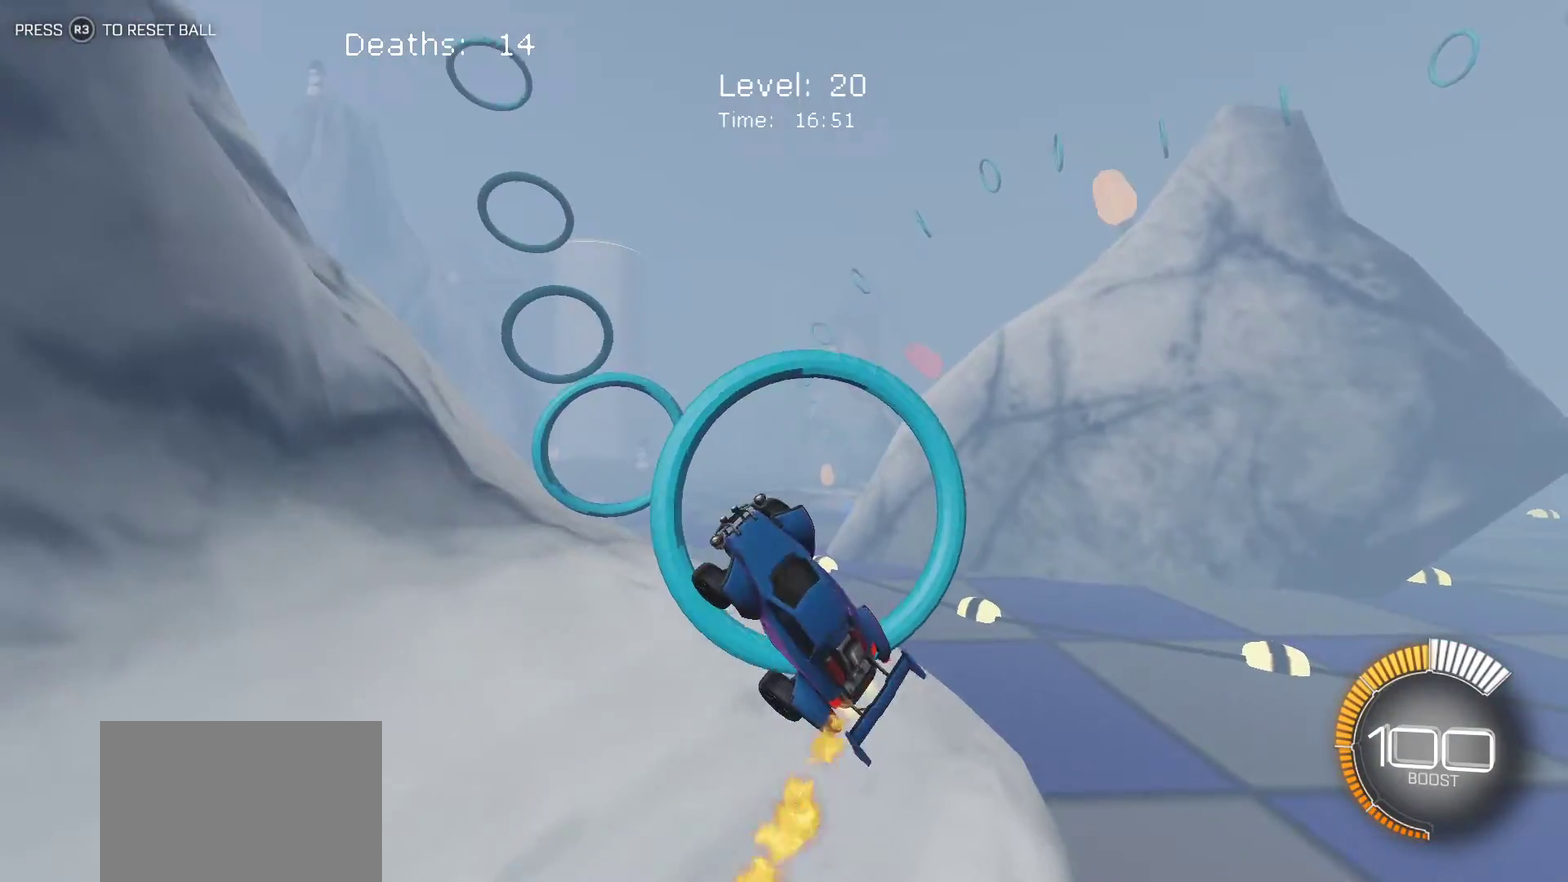
{"buttons": ["L1"], "left_stick": "up-right", "events": [[283, "L1", "down"], [283, "left_stick", "right"], [483, "left_stick", "up-right"]]}
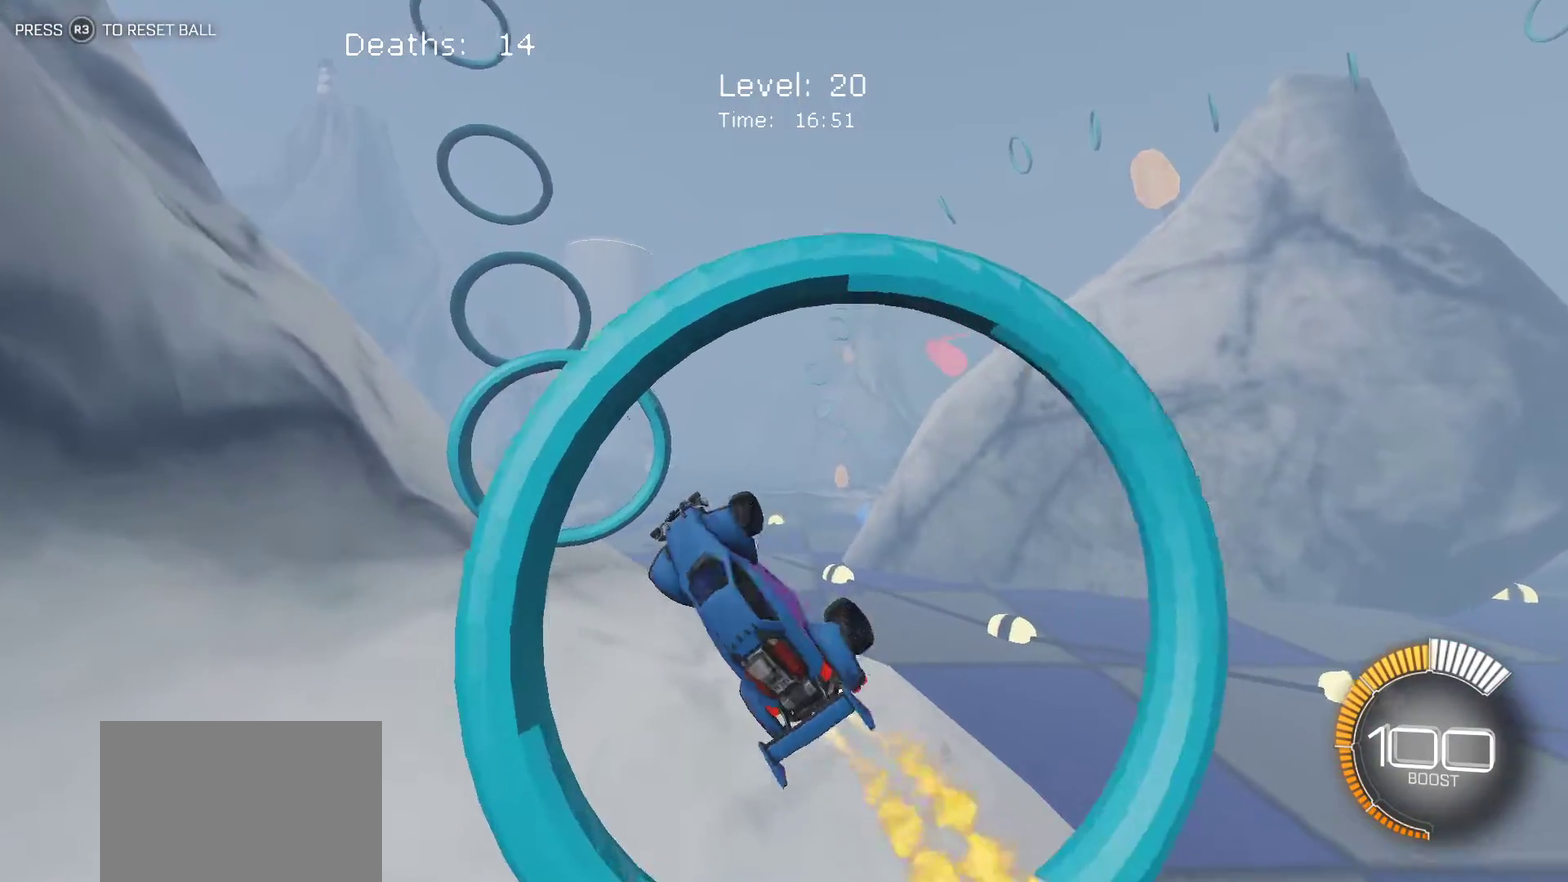
{"buttons": ["L1"], "left_stick": "left", "events": [[200, "left_stick", "right"], [300, "left_stick", "down-right"], [383, "left_stick", "down-left"], [433, "left_stick", "left"]]}
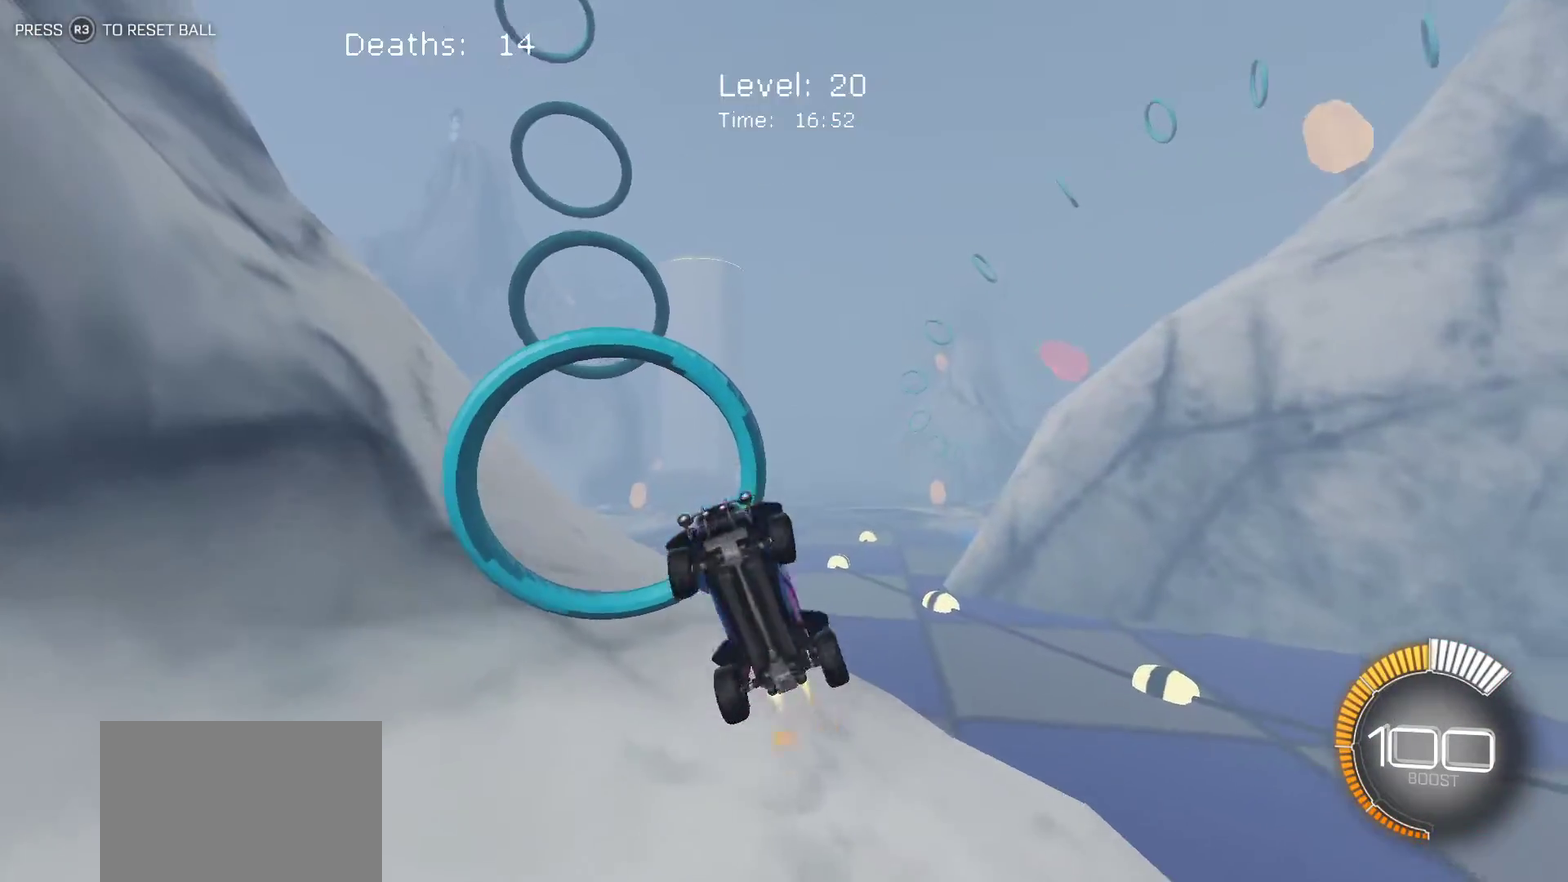
{"buttons": [], "left_stick": "right", "events": [[183, "left_stick", "center"], [200, "L1", "up"], [300, "left_stick", "right"]]}
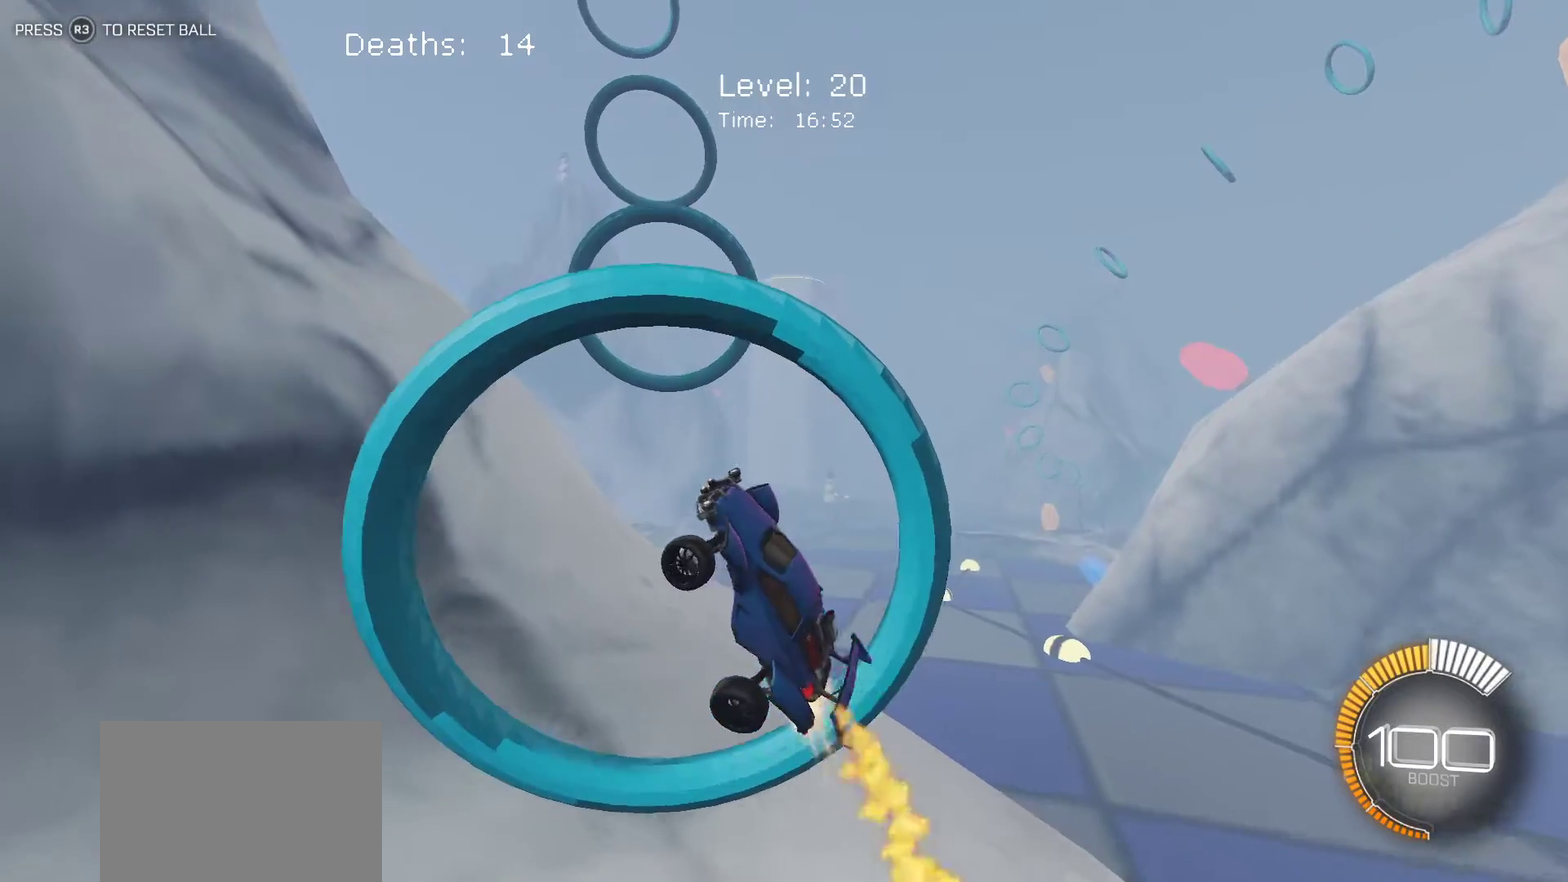
{"buttons": ["L1"], "left_stick": "up-right", "events": [[17, "left_stick", "center"], [400, "left_stick", "up-right"], [433, "L1", "down"]]}
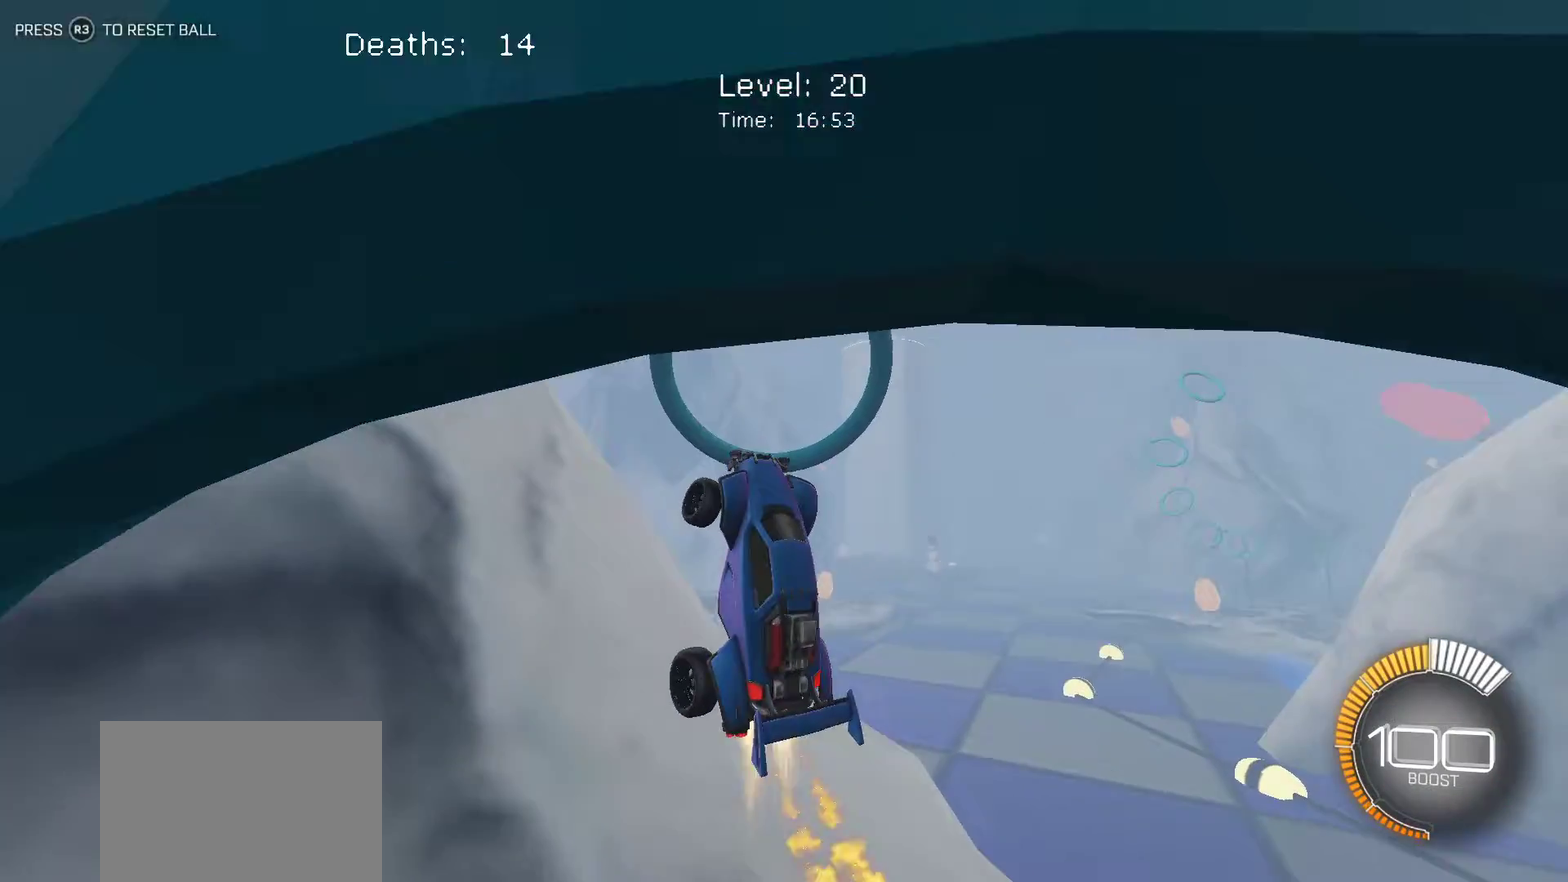
{"buttons": ["L1"], "left_stick": "down-right", "events": [[200, "left_stick", "right"], [450, "left_stick", "down-right"]]}
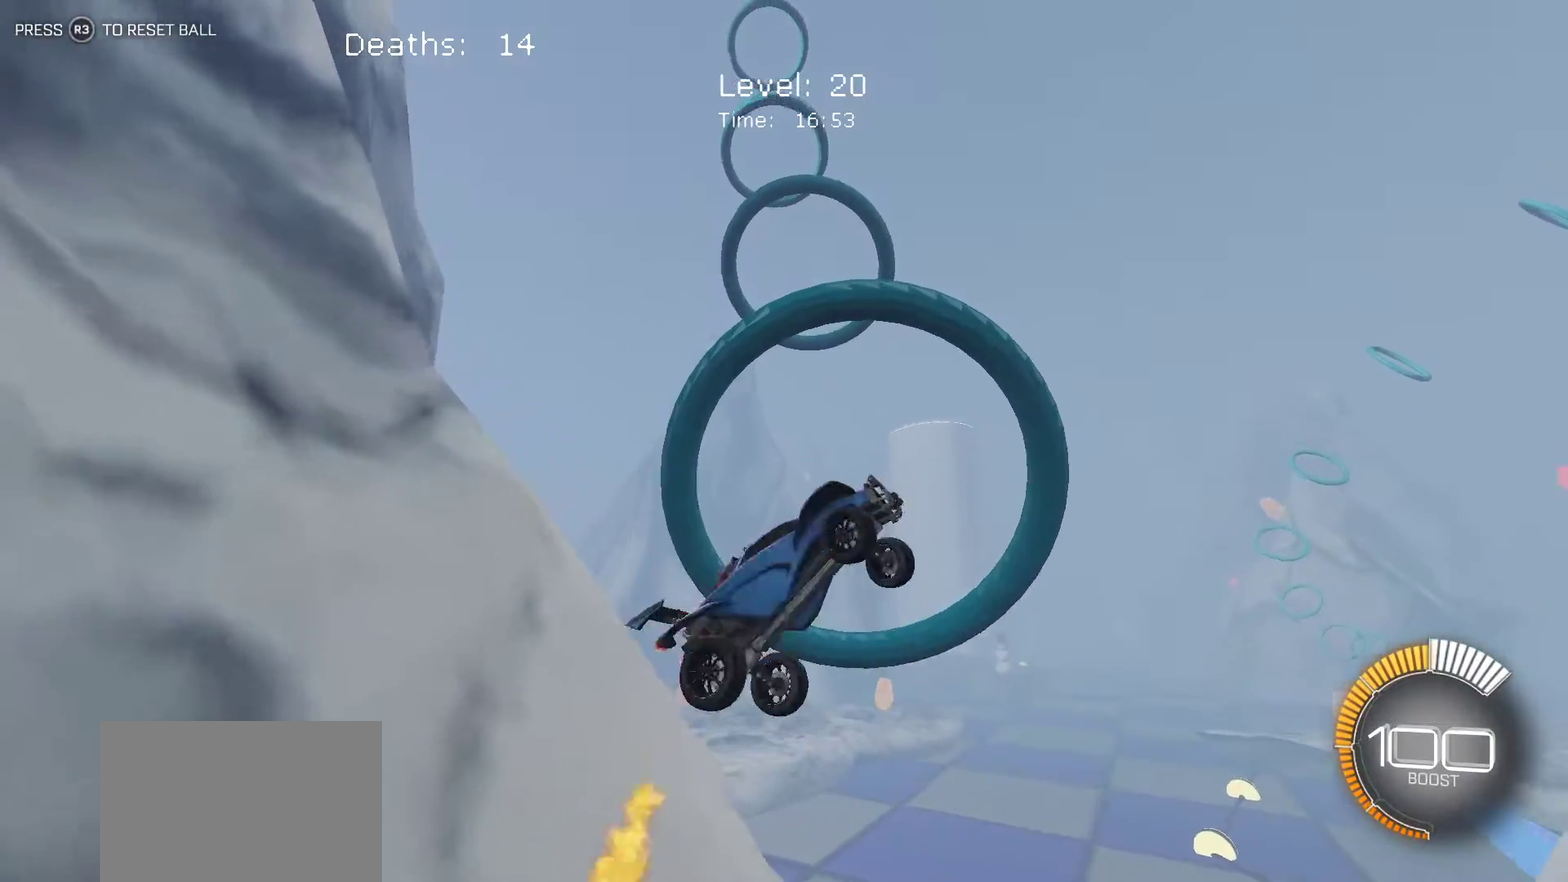
{"buttons": ["L1"], "left_stick": "up-right", "events": [[100, "left_stick", "right"], [167, "left_stick", "center"], [233, "left_stick", "up-left"], [433, "left_stick", "right"], [483, "left_stick", "up-right"]]}
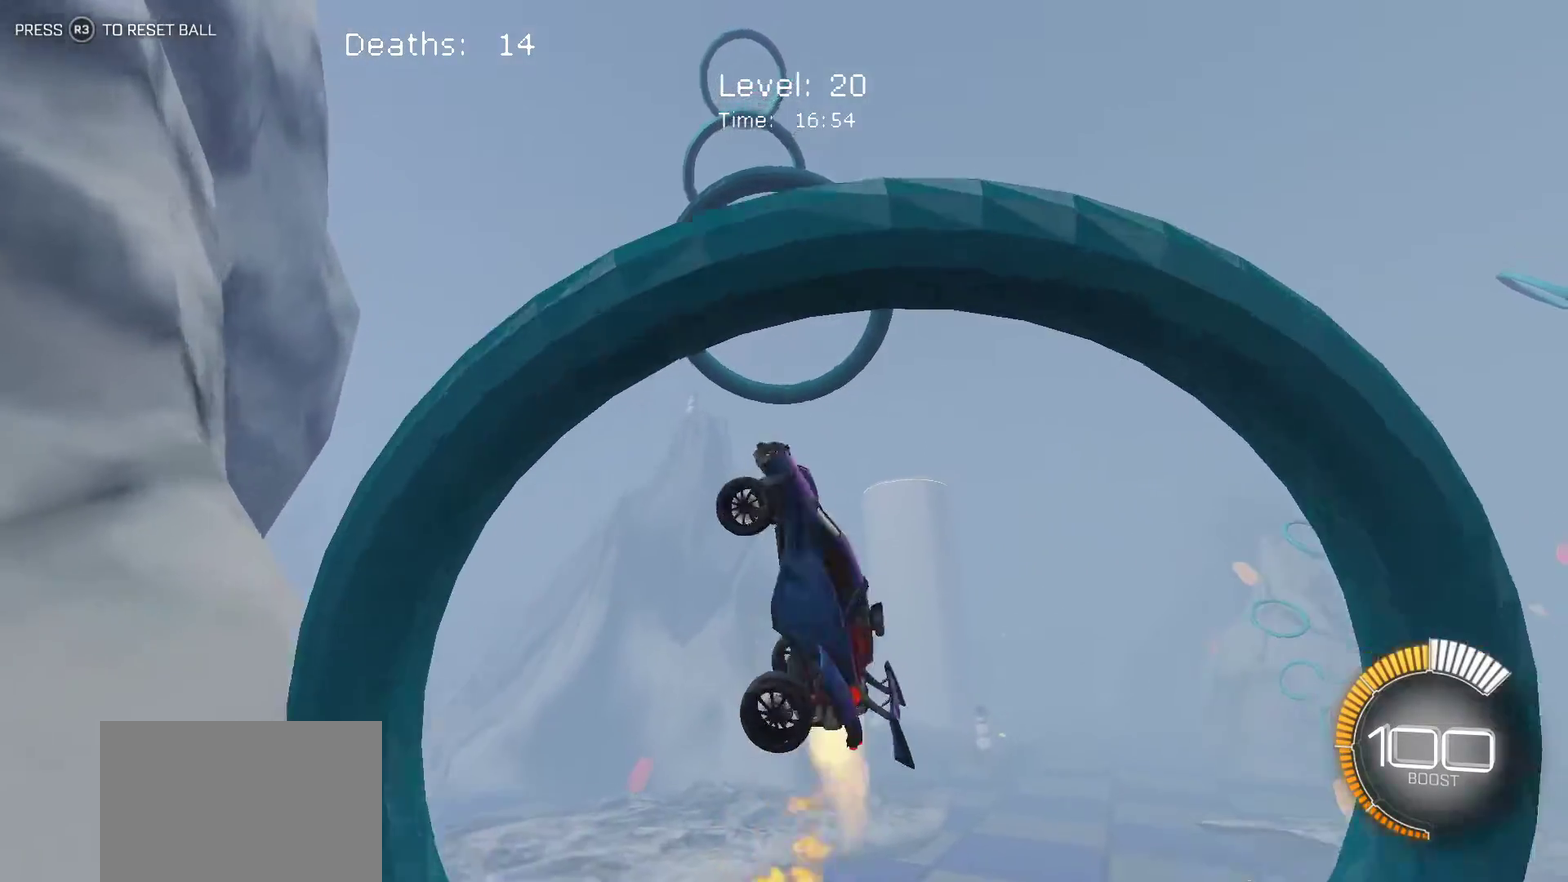
{"buttons": ["L1"], "left_stick": "center", "events": [[50, "left_stick", "center"], [167, "left_stick", "left"], [217, "left_stick", "up-left"], [367, "left_stick", "left"], [500, "left_stick", "center"]]}
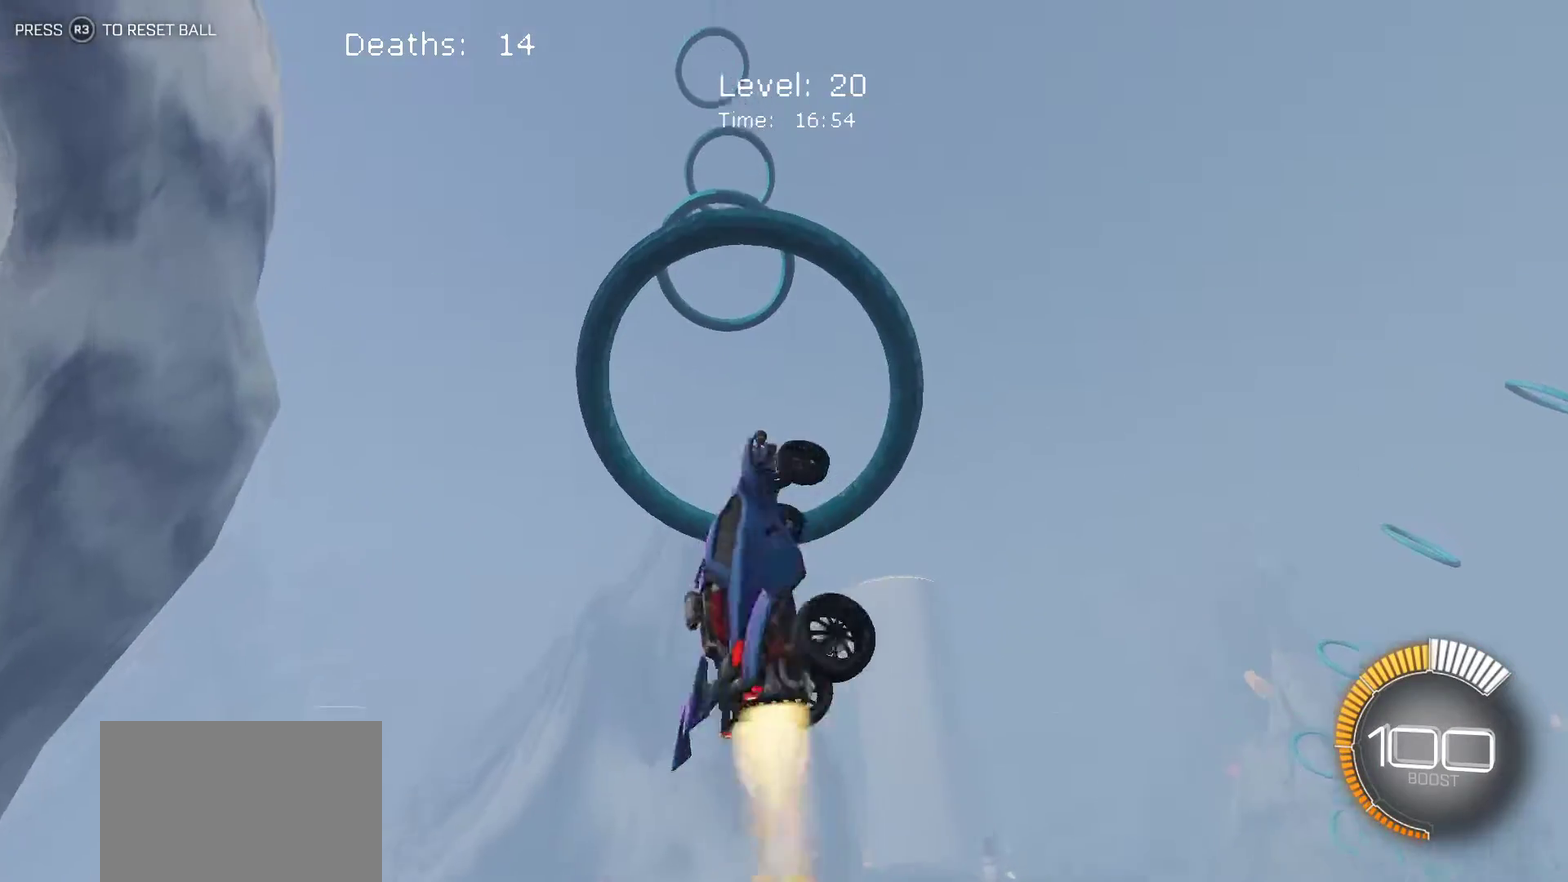
{"buttons": ["L1"], "left_stick": "center", "events": [[67, "left_stick", "right"], [350, "left_stick", "up-right"], [450, "left_stick", "center"]]}
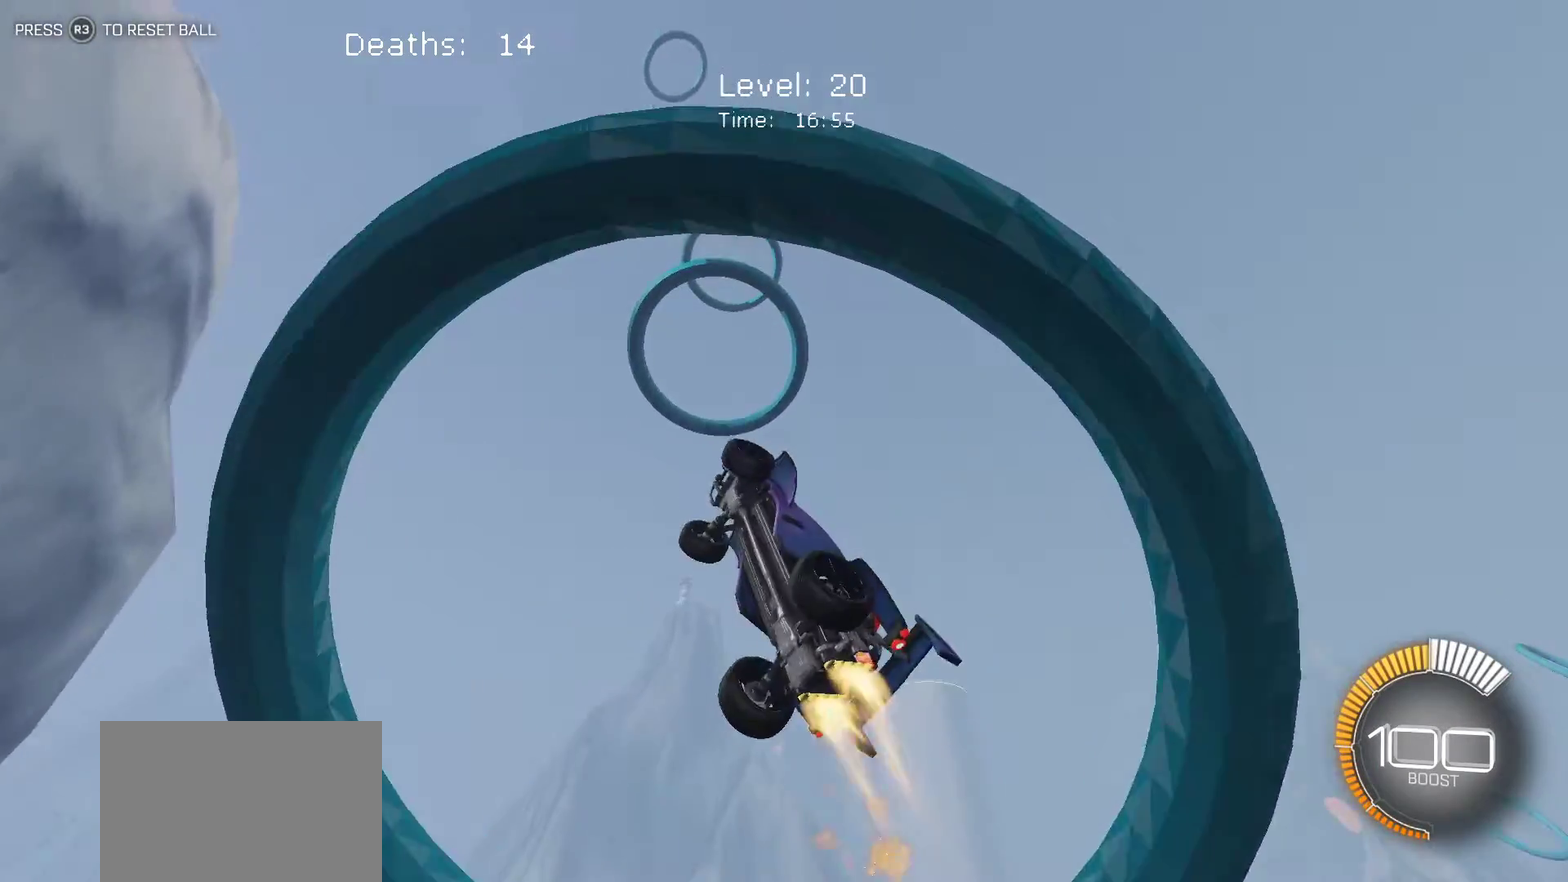
{"buttons": ["L1"], "left_stick": "up-right", "events": [[17, "left_stick", "left"], [200, "left_stick", "down-right"], [350, "left_stick", "right"], [433, "left_stick", "up-right"]]}
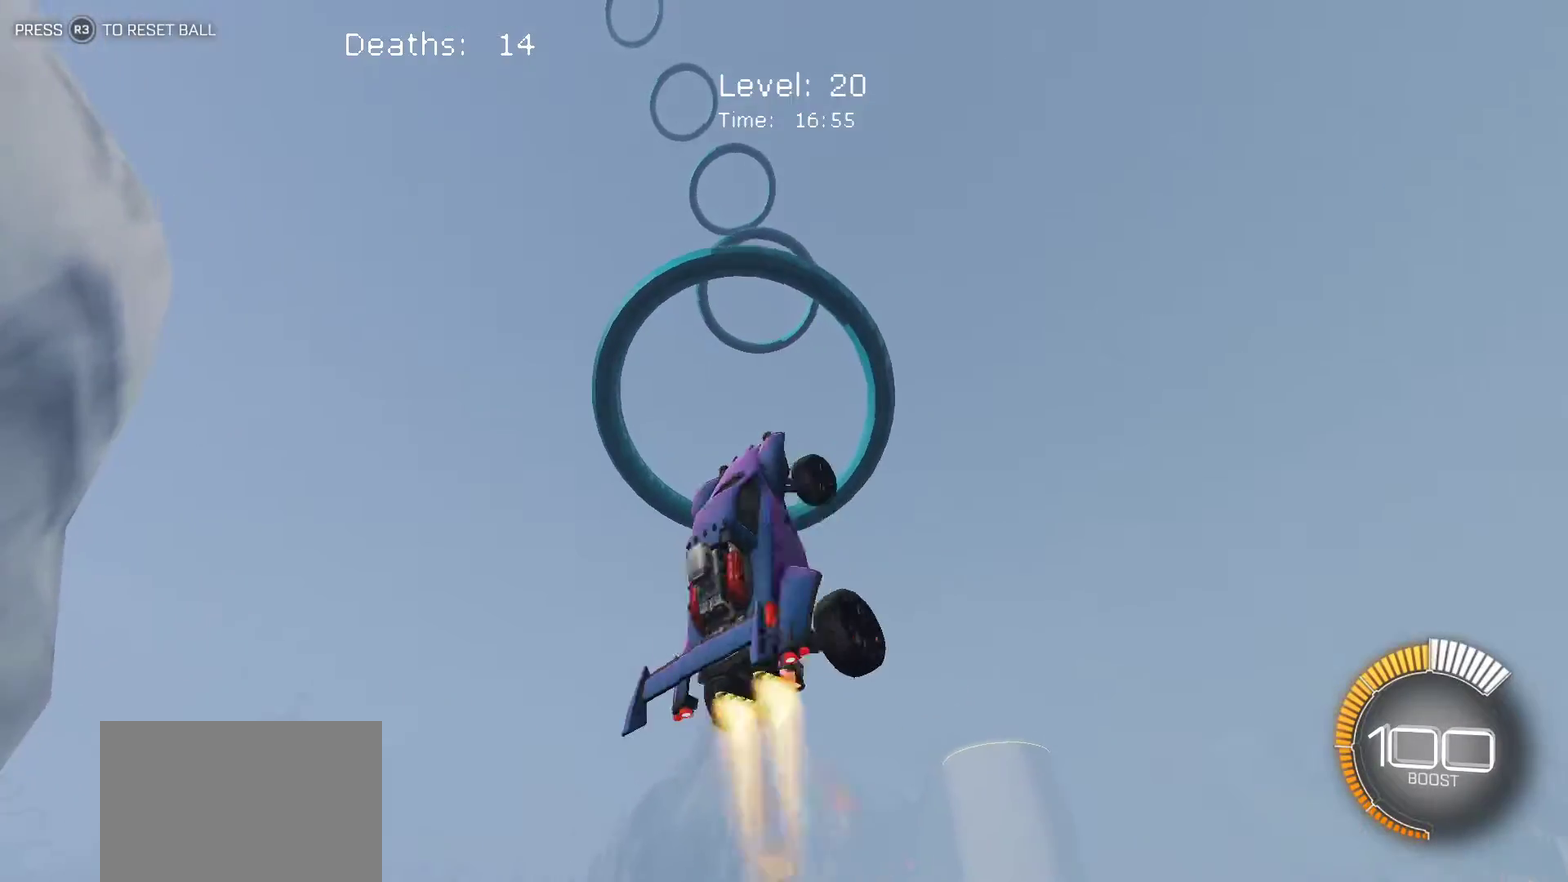
{"buttons": ["L1"], "left_stick": "down-left", "events": [[250, "left_stick", "right"], [367, "left_stick", "down"], [433, "left_stick", "down-left"]]}
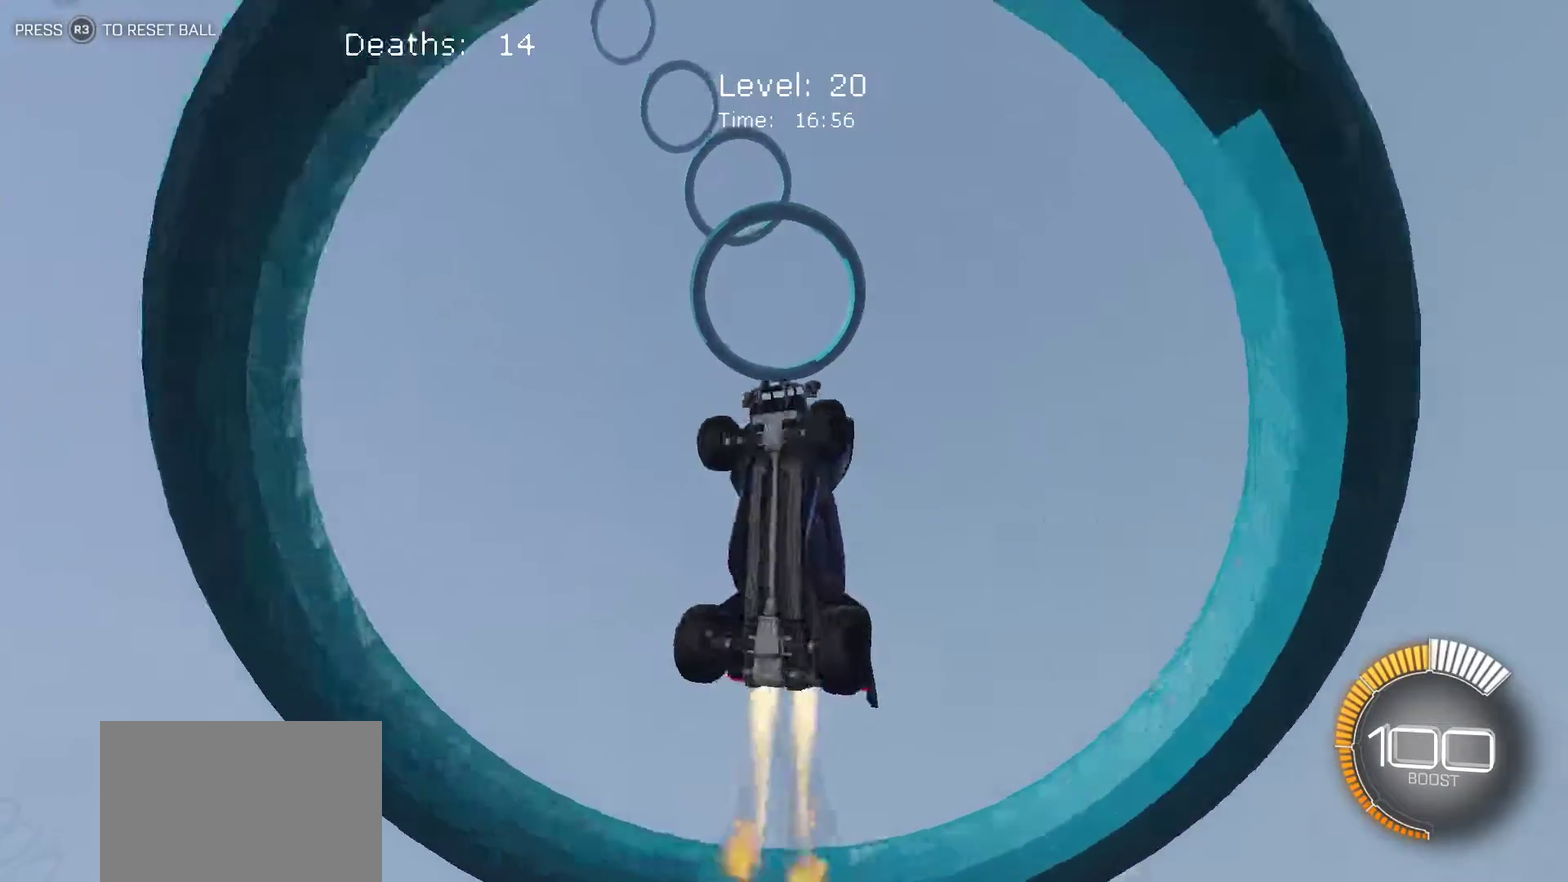
{"buttons": ["L1"], "left_stick": "up-left", "events": [[133, "left_stick", "up-left"], [317, "left_stick", "left"], [467, "left_stick", "up-left"]]}
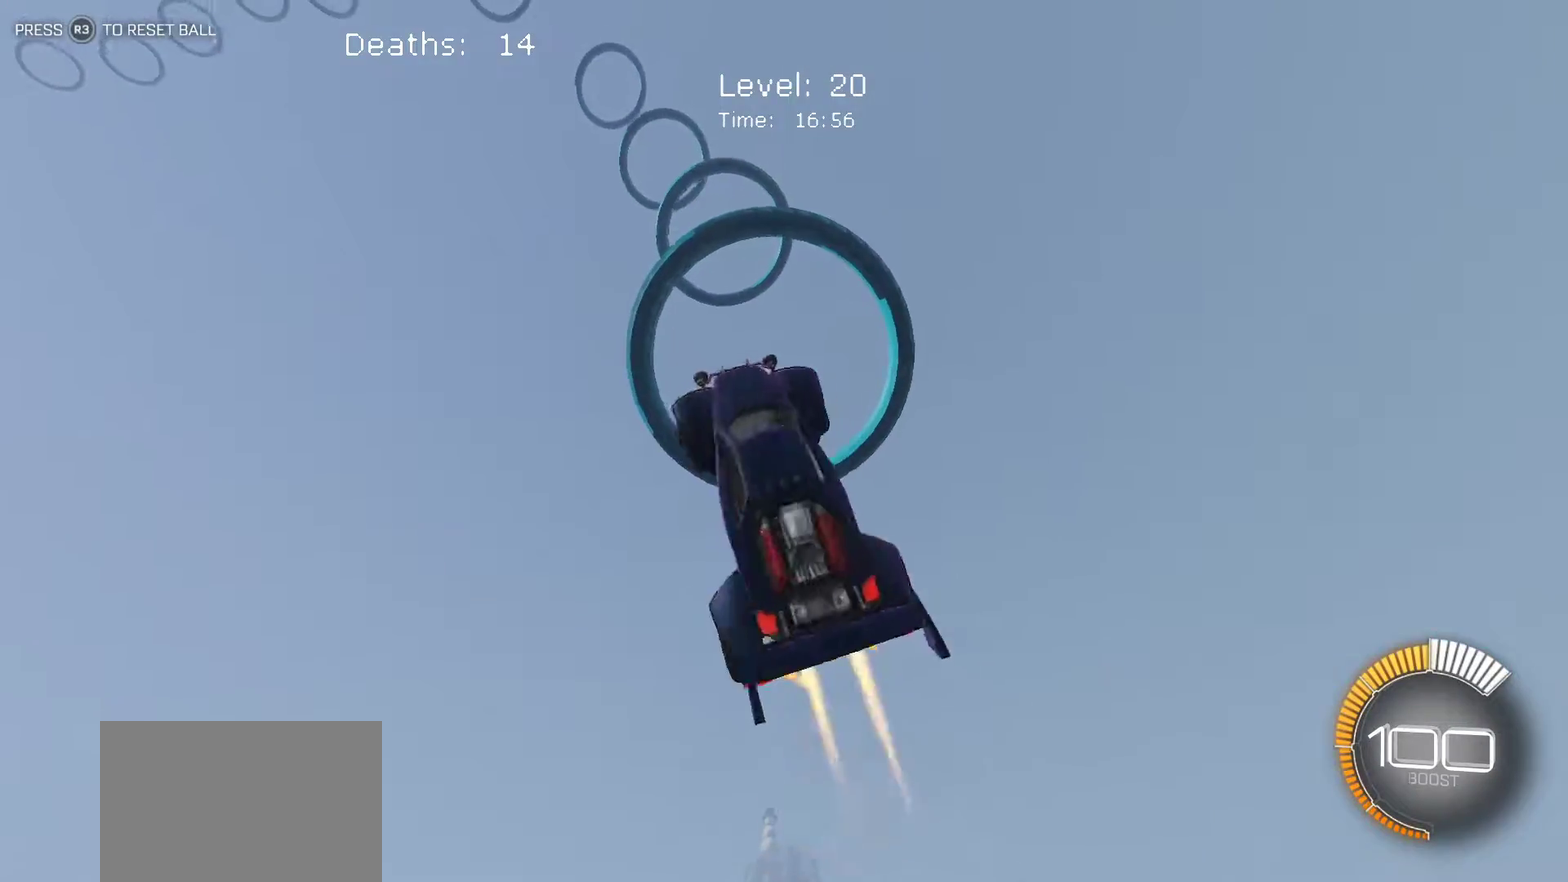
{"buttons": ["L1"], "left_stick": "right", "events": [[17, "left_stick", "up"], [100, "left_stick", "up-right"], [350, "left_stick", "right"]]}
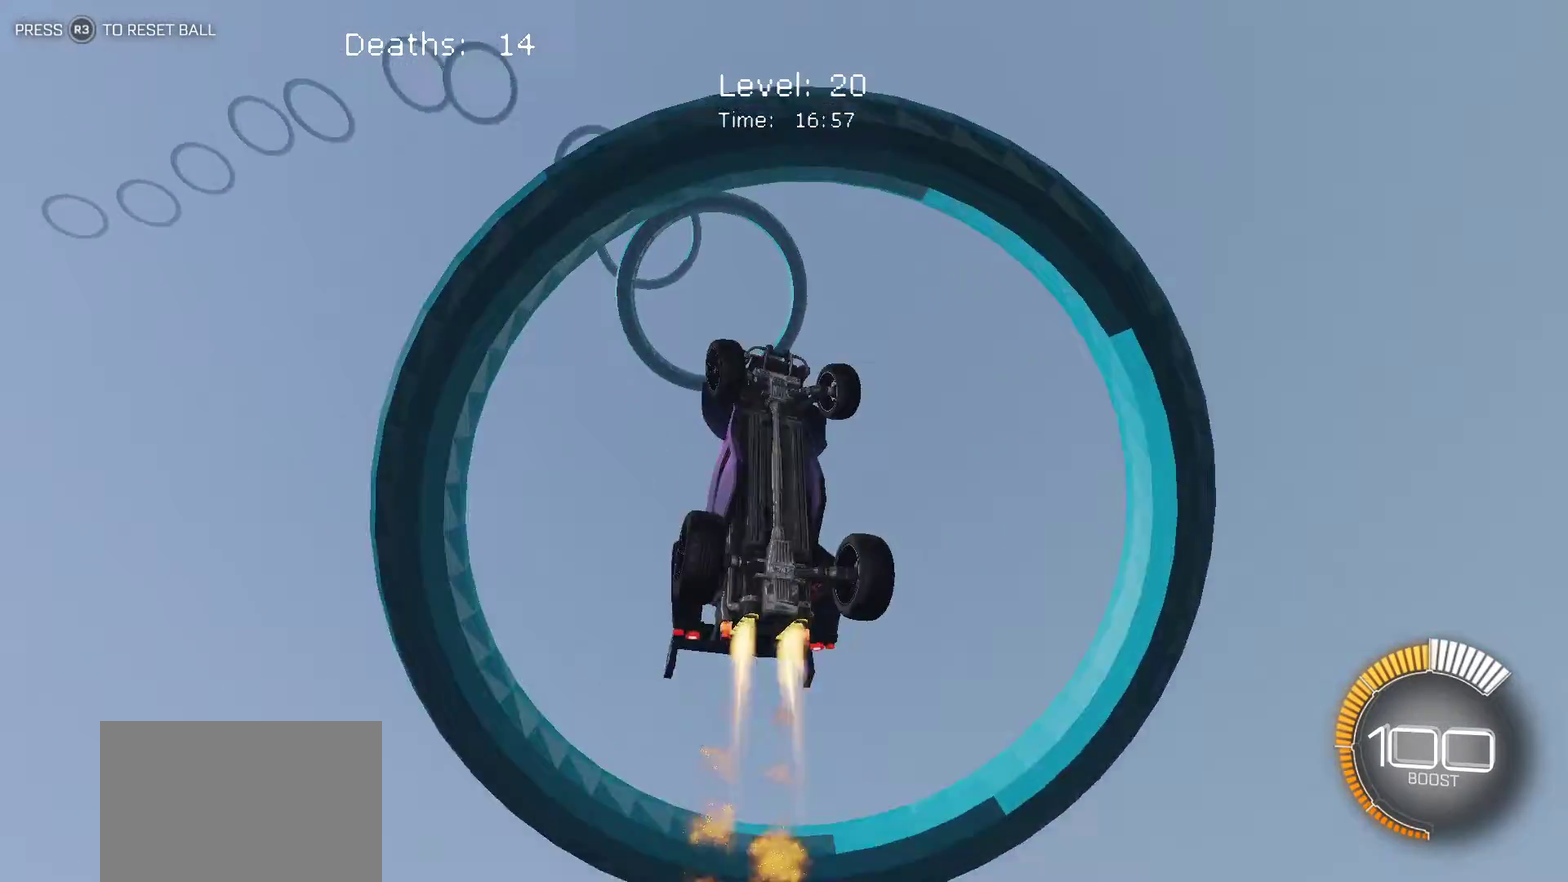
{"buttons": ["L1"], "left_stick": "right", "events": [[150, "left_stick", "center"], [400, "left_stick", "right"]]}
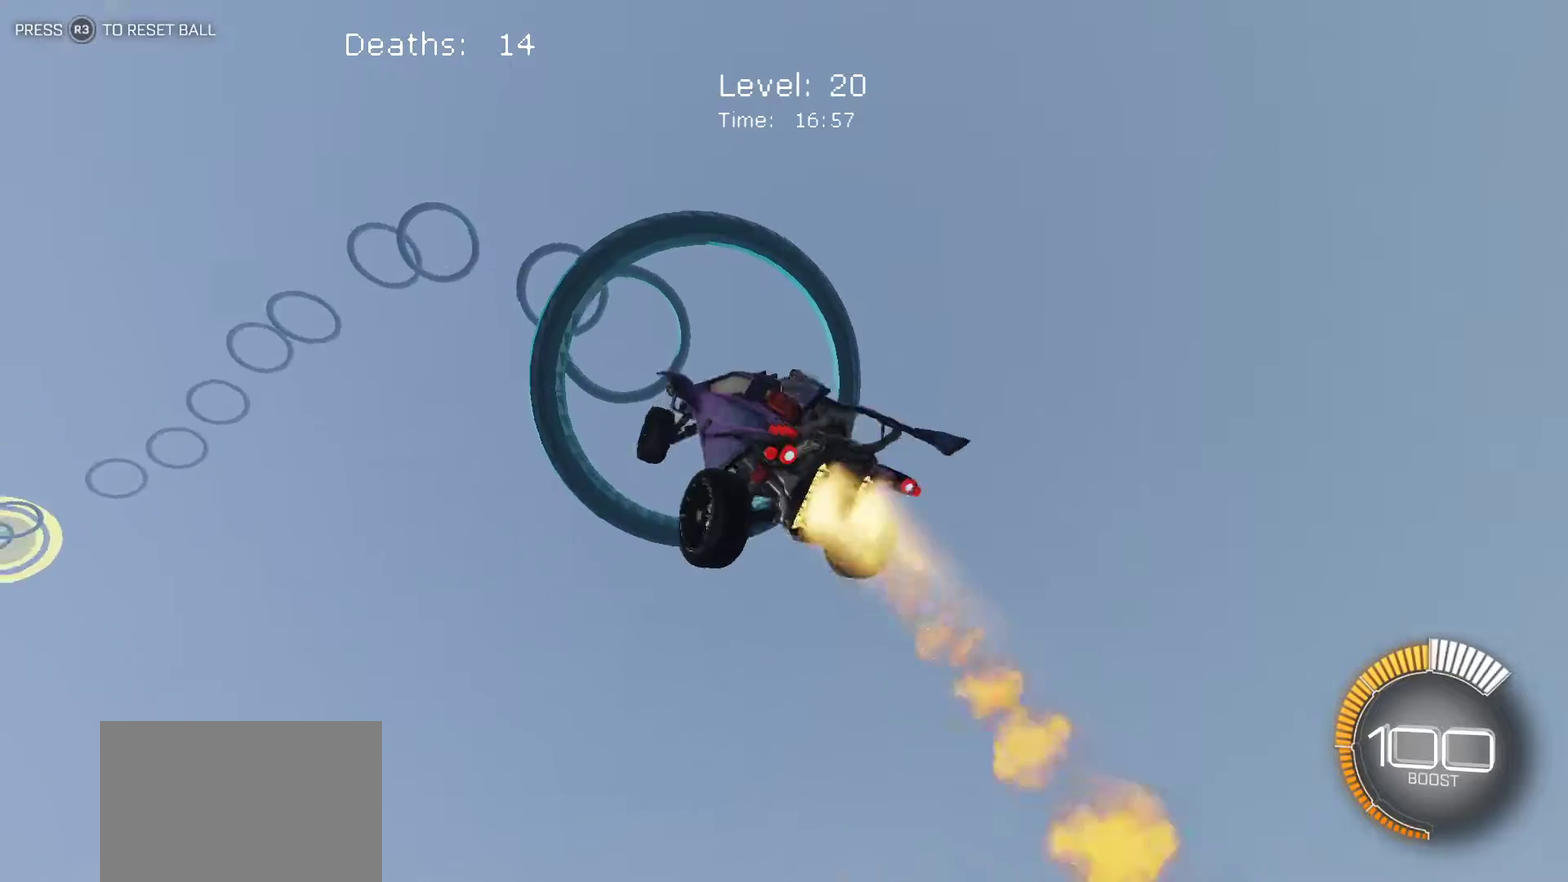
{"buttons": ["L1"], "left_stick": "center", "events": [[250, "left_stick", "center"]]}
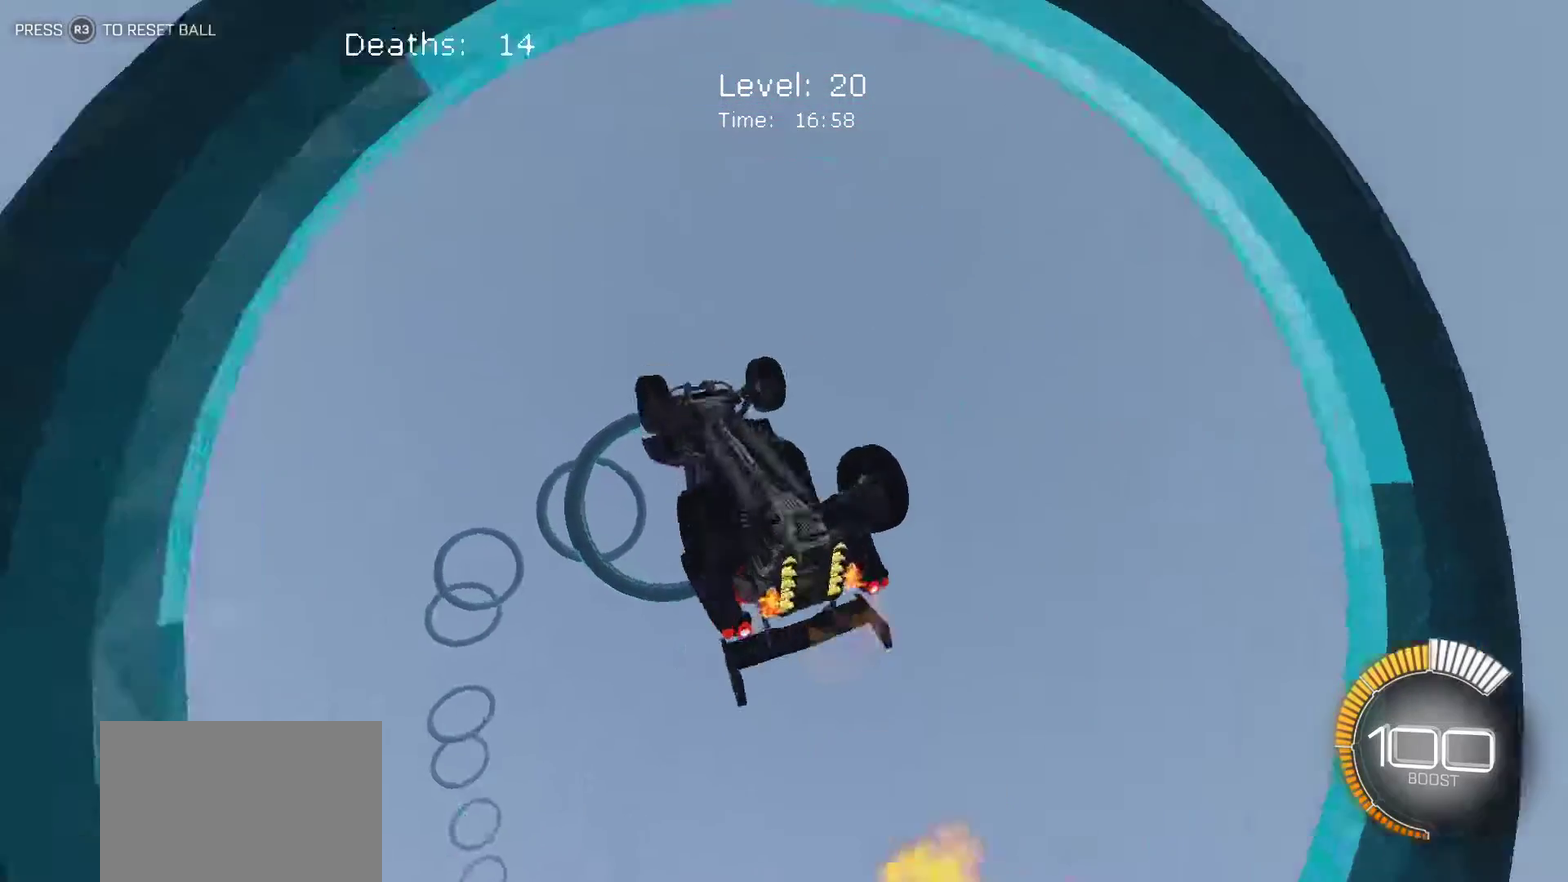
{"buttons": [], "left_stick": "up-right", "events": [[150, "left_stick", "down"], [200, "left_stick", "down-right"], [250, "L1", "up"], [333, "left_stick", "right"], [383, "left_stick", "up-right"]]}
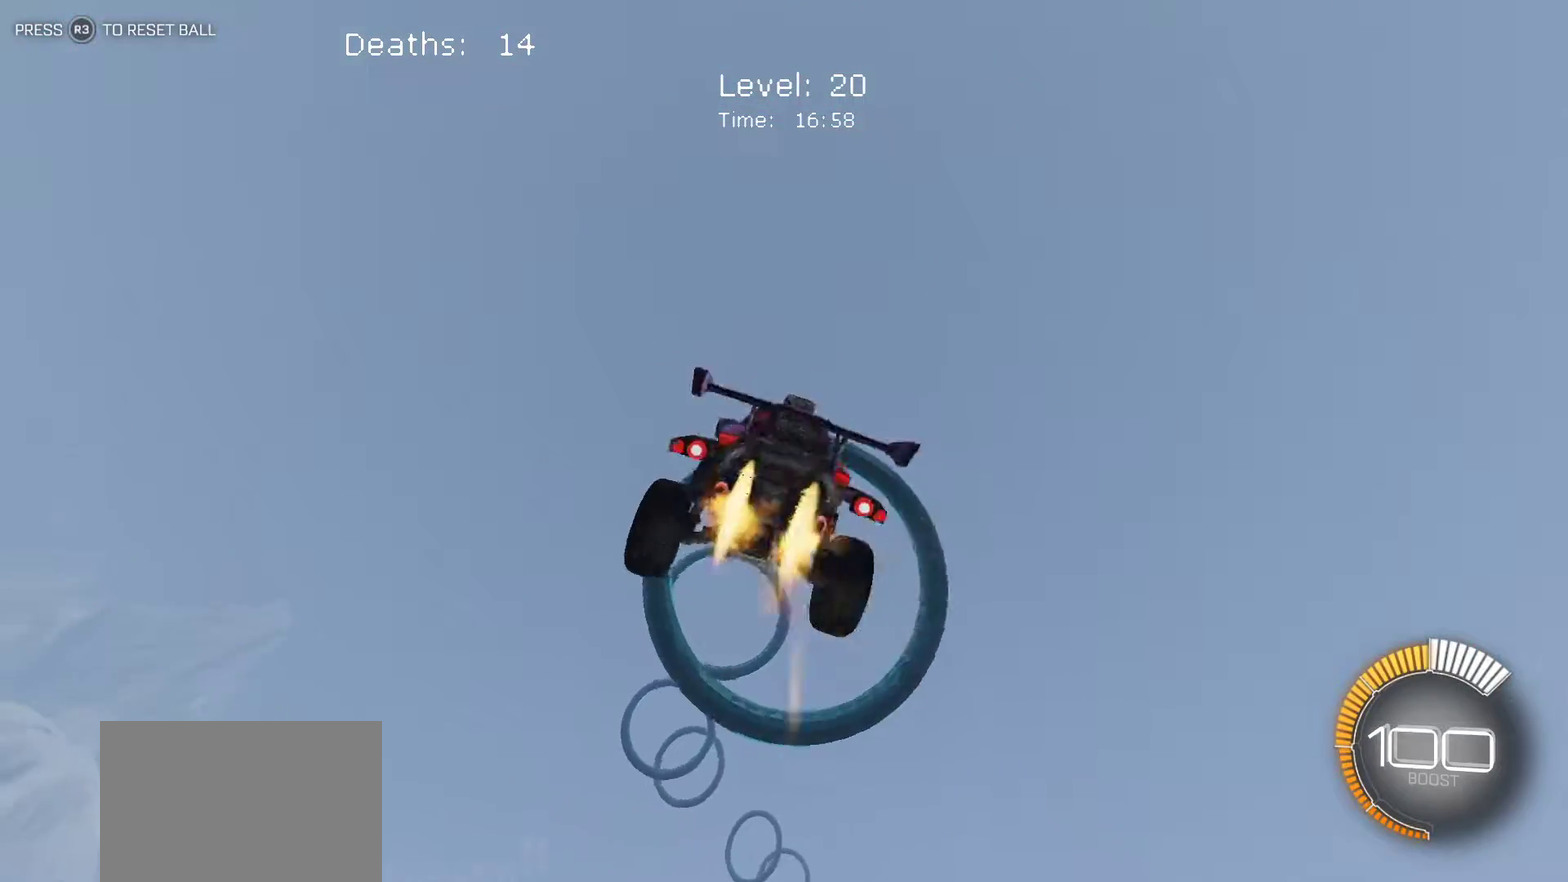
{"buttons": [], "left_stick": "center", "events": [[33, "left_stick", "center"], [200, "left_stick", "up-left"], [383, "left_stick", "center"]]}
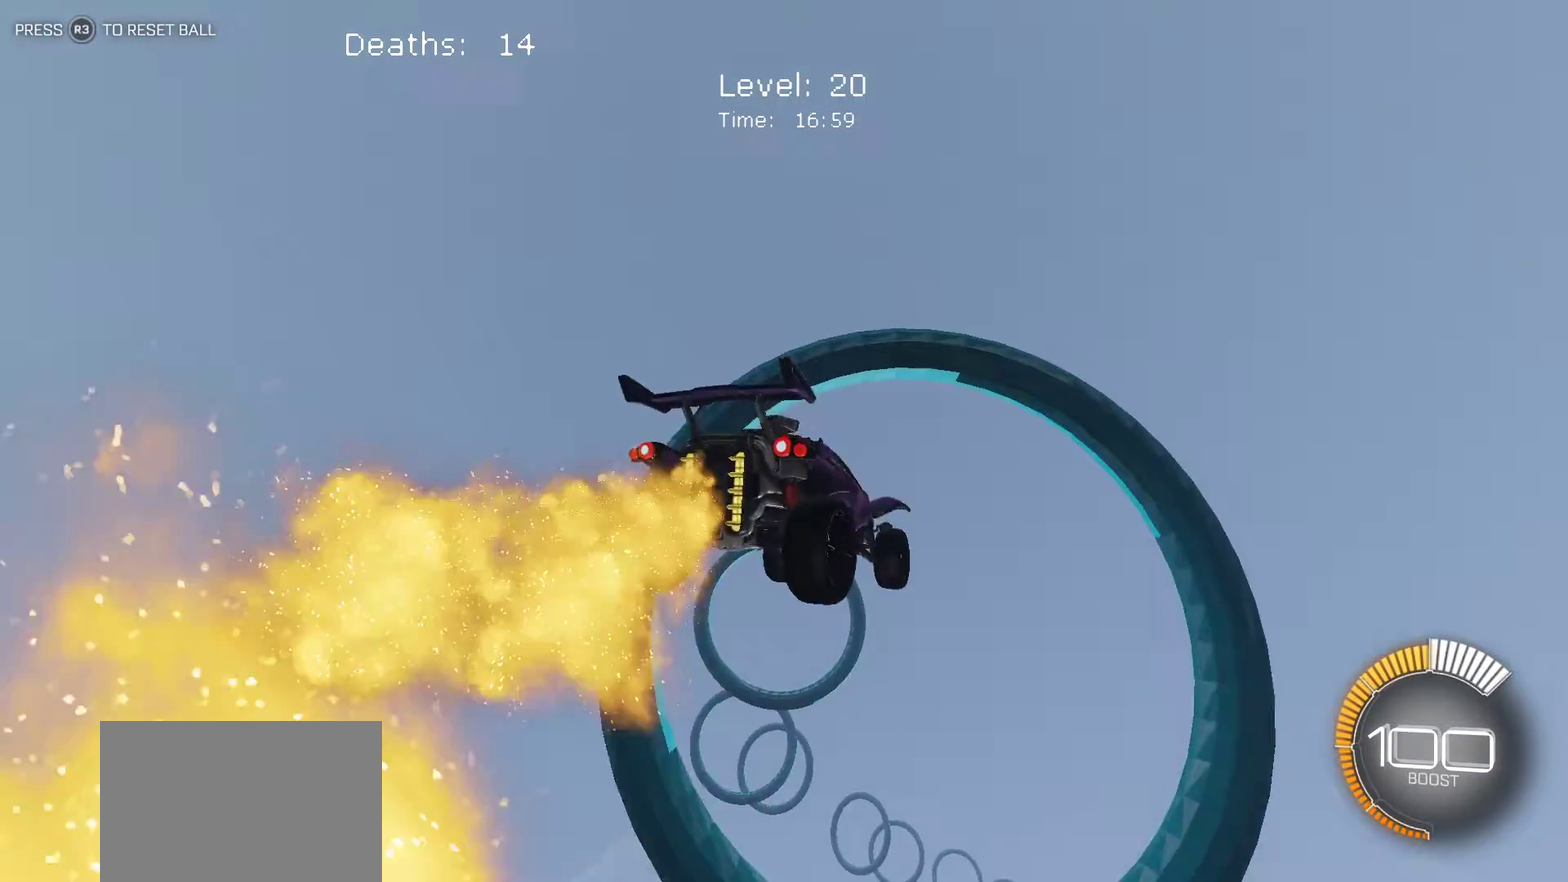
{"buttons": ["L1"], "left_stick": "right", "events": [[100, "left_stick", "left"], [300, "L1", "down"], [300, "left_stick", "right"]]}
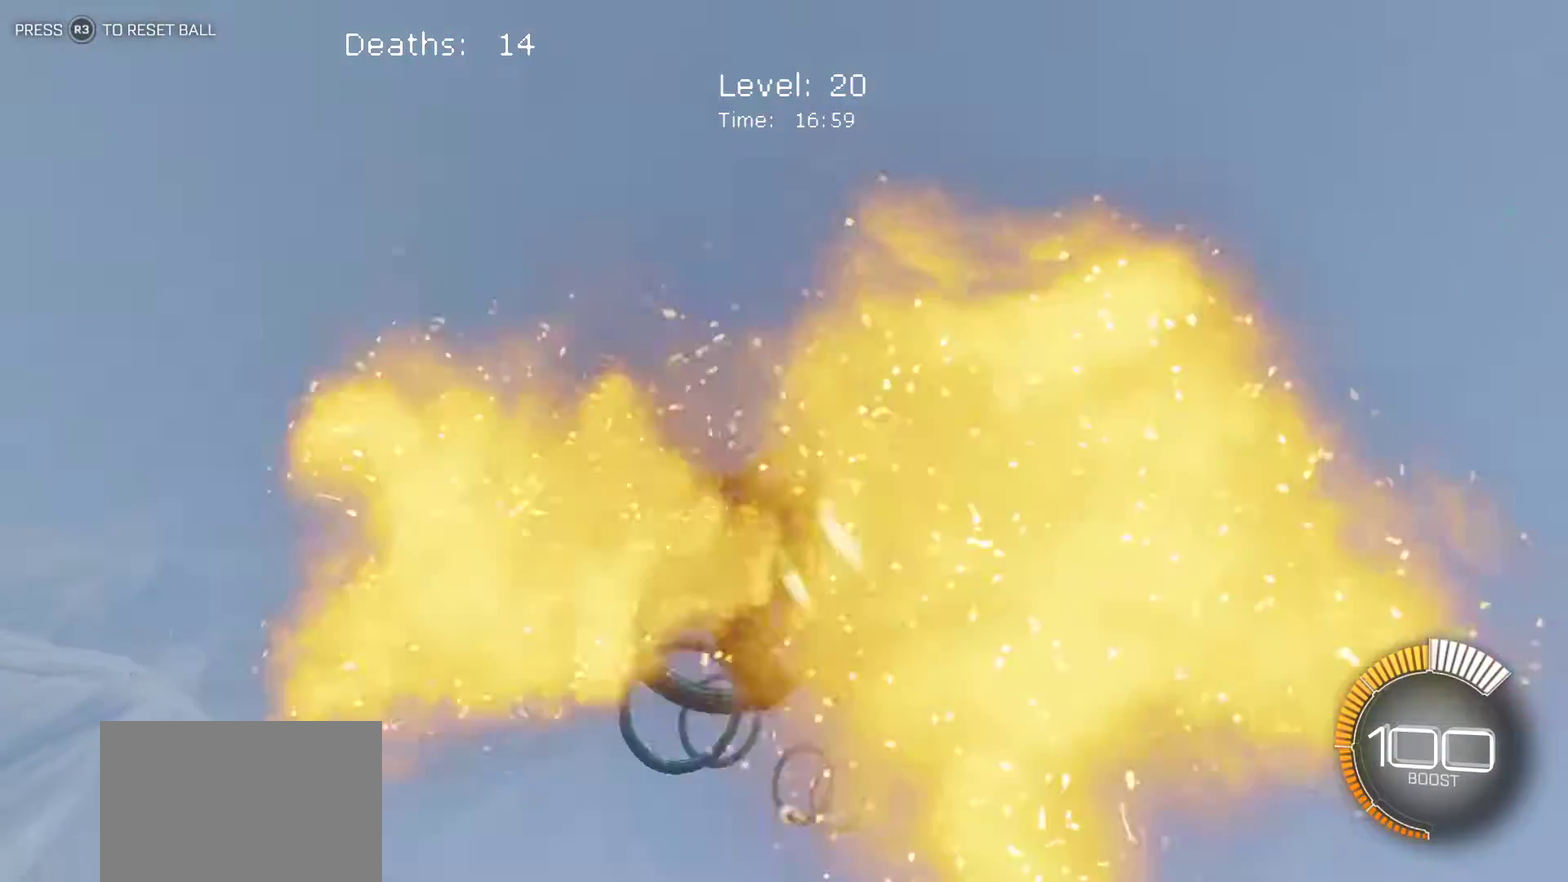
{"buttons": ["L1"], "left_stick": "up-right", "events": [[350, "left_stick", "up-right"]]}
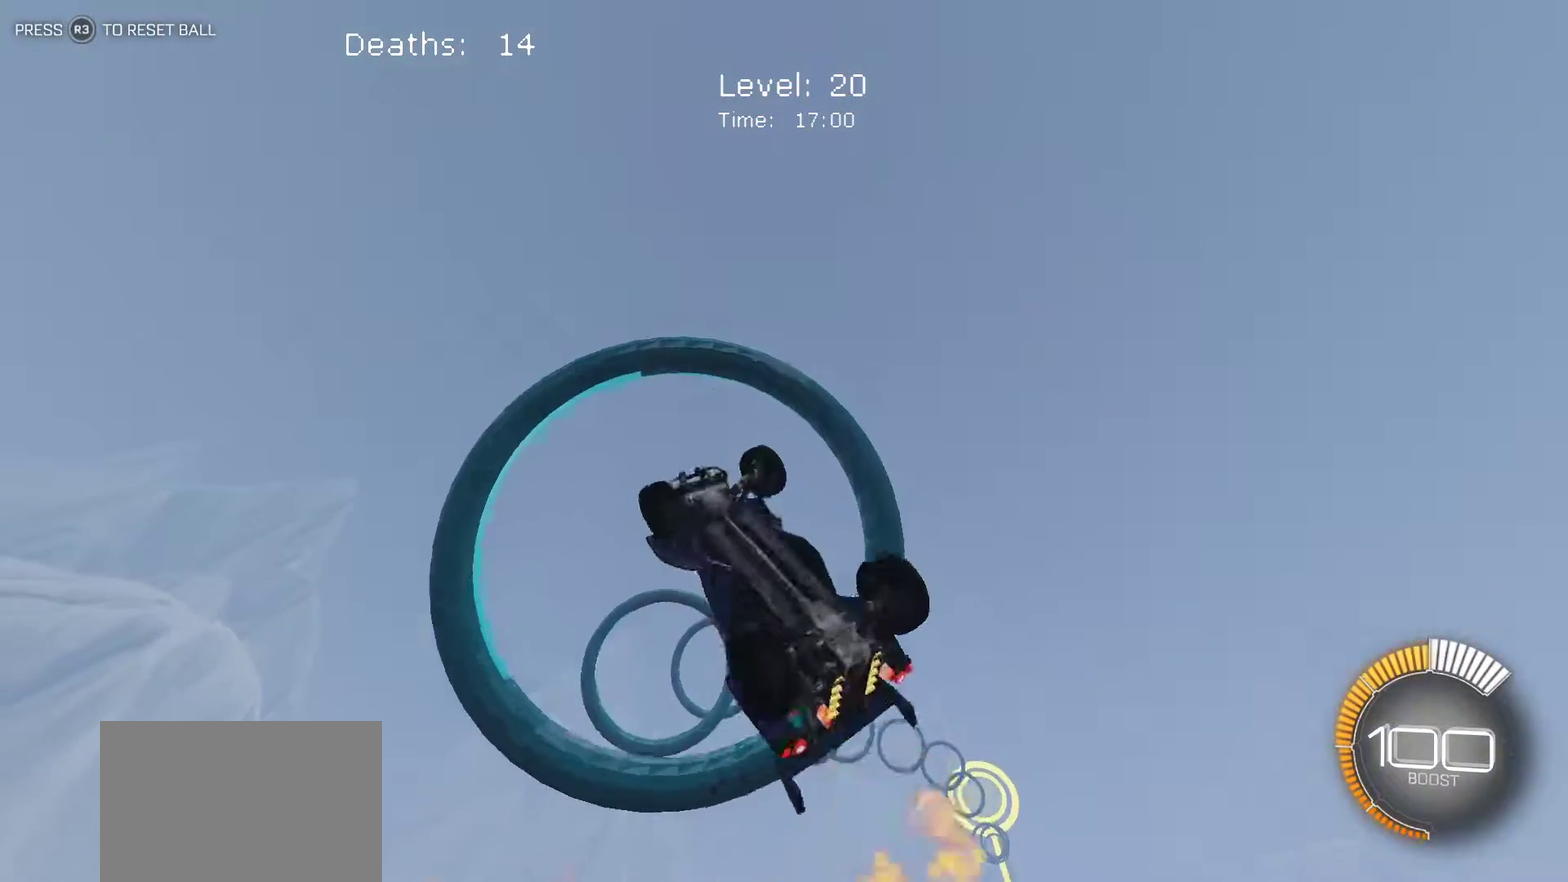
{"buttons": [], "left_stick": "down-right", "events": [[150, "left_stick", "right"], [217, "L1", "up"], [267, "left_stick", "down-right"]]}
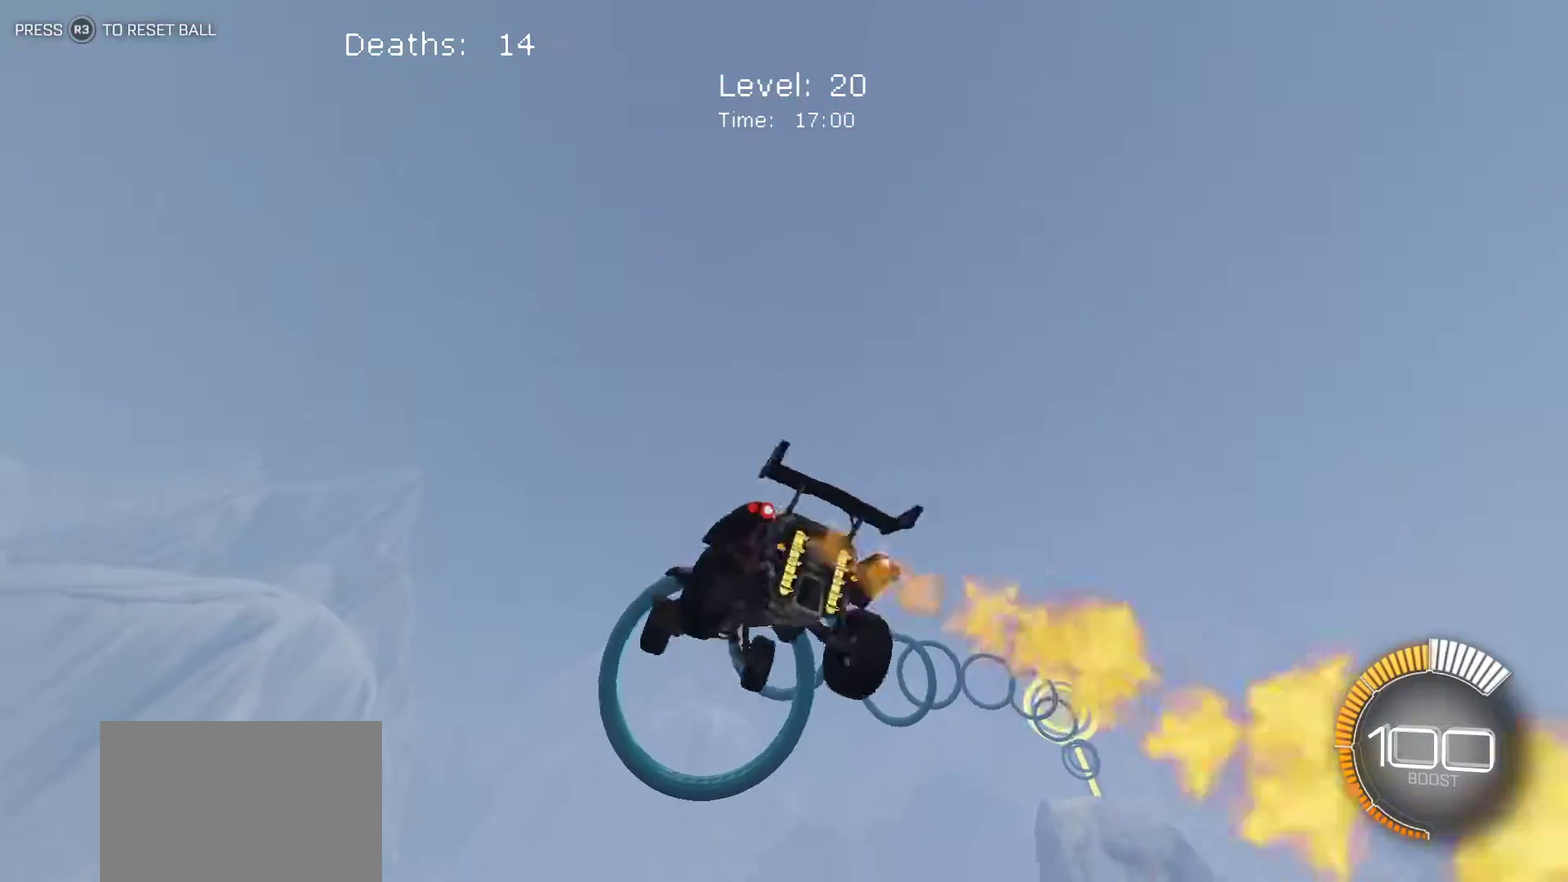
{"buttons": ["L1"], "left_stick": "right", "events": [[117, "left_stick", "right"], [133, "L1", "down"]]}
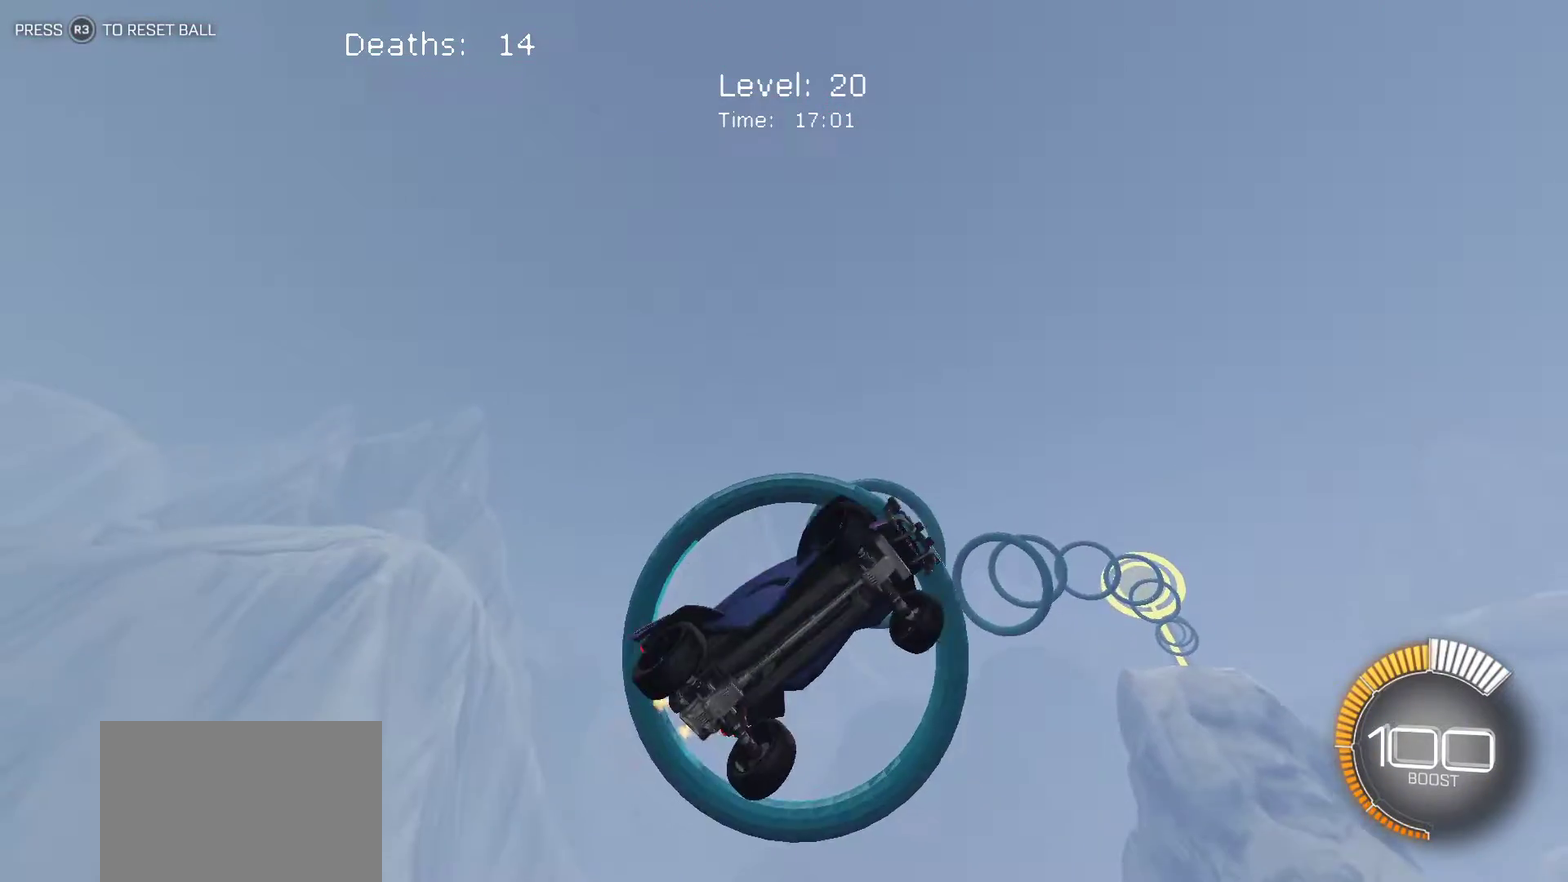
{"buttons": ["L1"], "left_stick": "up-right", "events": [[100, "left_stick", "center"], [167, "left_stick", "left"], [333, "left_stick", "up-left"], [417, "left_stick", "up-right"]]}